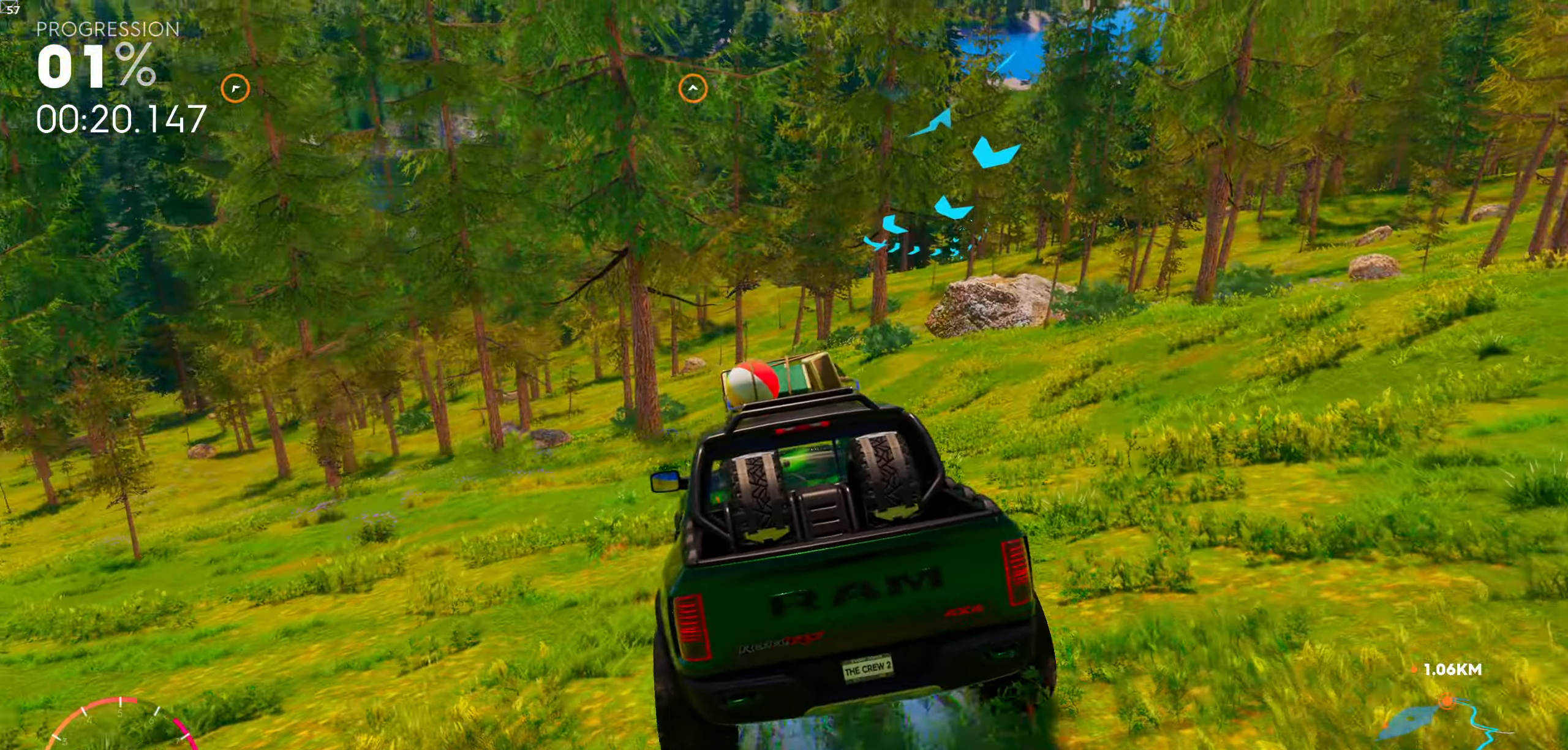
Gameplay with a controller (Xbox layout); each line is a JSON object with the inputs held at the frame after it. "events" lists button and stick changes between this image and that frame as [ms after this image, input, new state], when the widget could be followed in between.
{"buttons": [], "left_stick": "left", "right_stick": "center", "events": [[34, "left_stick", "center"], [367, "left_stick", "left"]]}
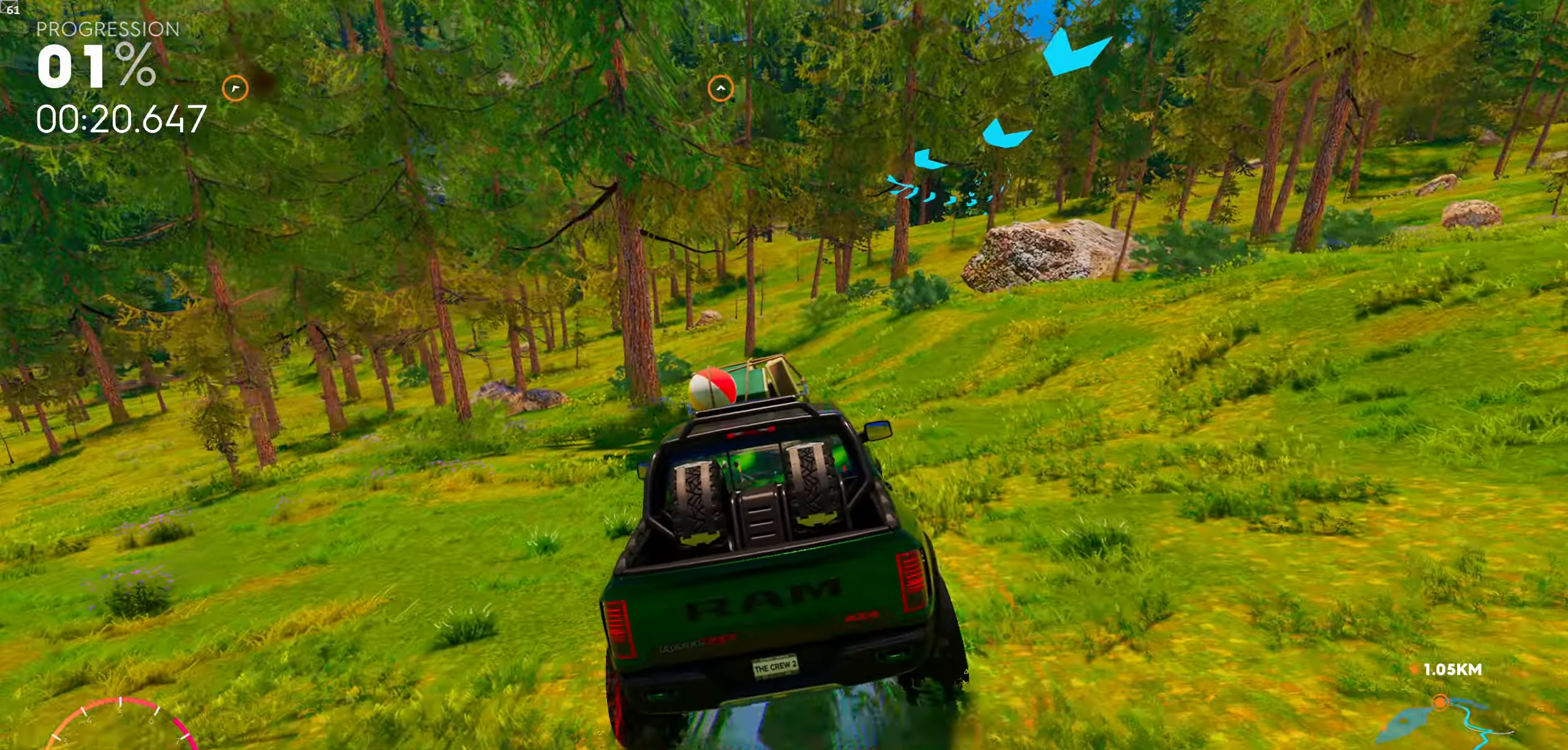
{"buttons": [], "left_stick": "center", "right_stick": "center", "events": [[50, "left_stick", "center"]]}
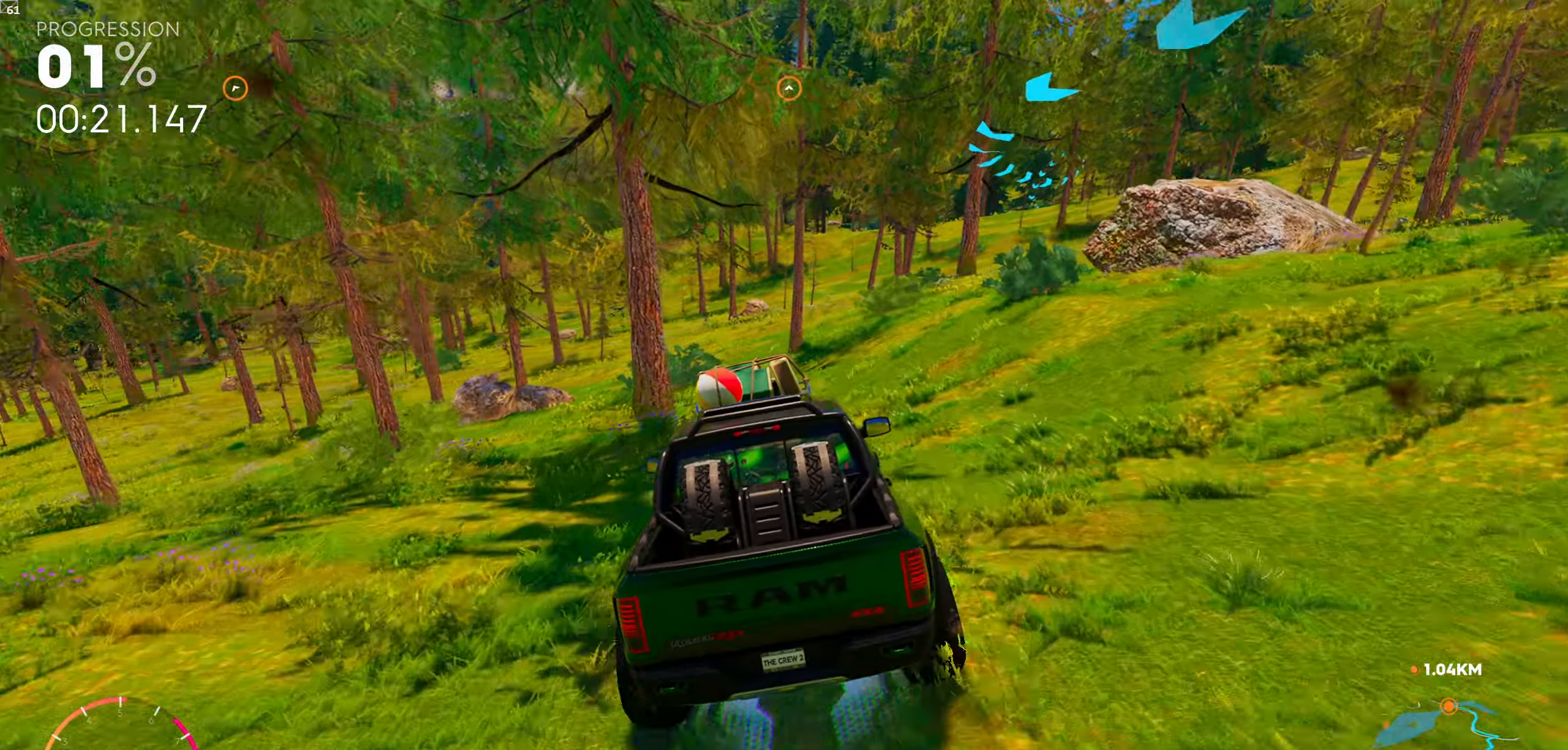
{"buttons": [], "left_stick": "center", "right_stick": "center", "events": [[50, "left_stick", "left"], [184, "left_stick", "center"]]}
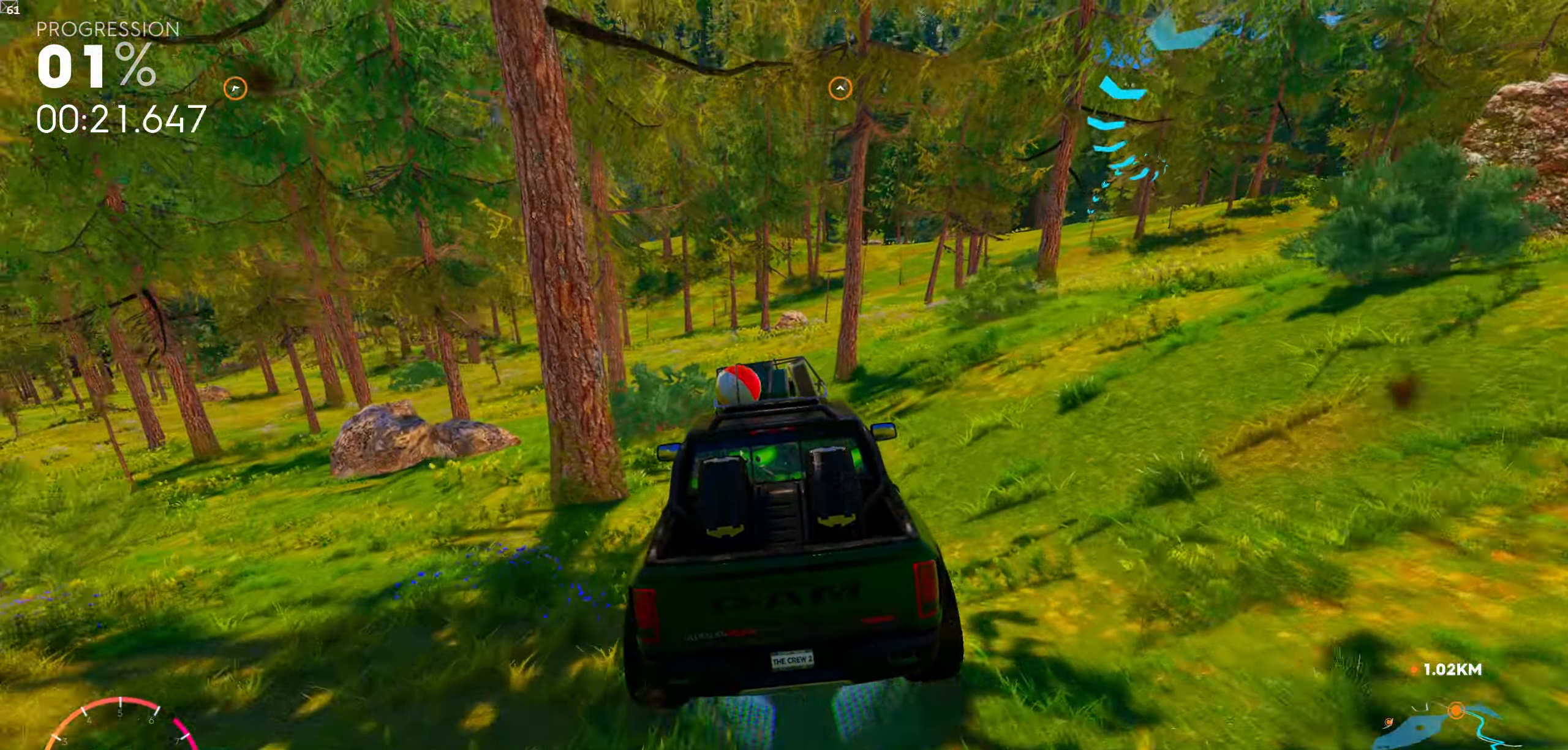
{"buttons": [], "left_stick": "center", "right_stick": "center", "events": [[67, "left_stick", "right"], [334, "left_stick", "center"]]}
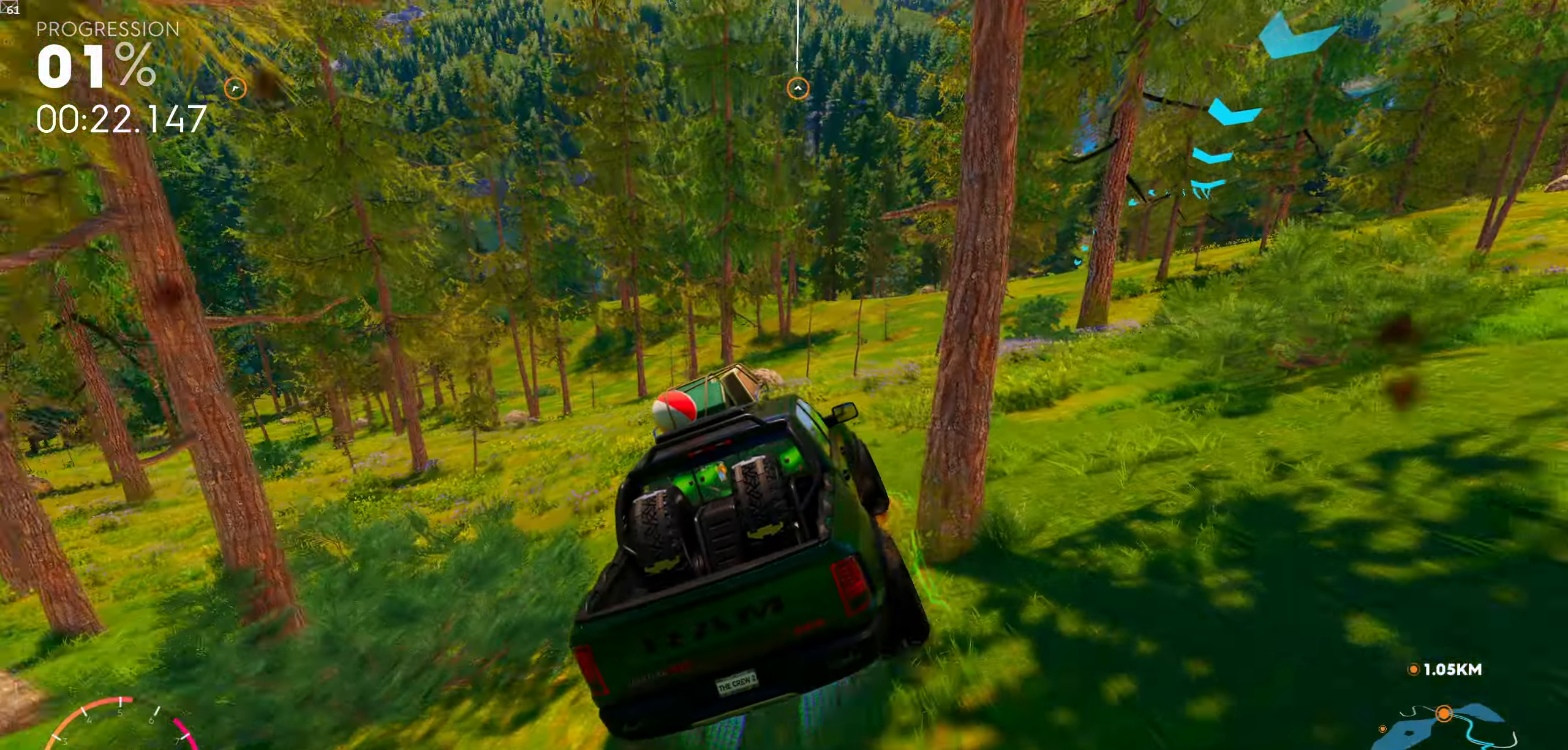
{"buttons": [], "left_stick": "right", "right_stick": "center", "events": [[17, "left_stick", "right"], [283, "left_stick", "center"], [433, "left_stick", "right"]]}
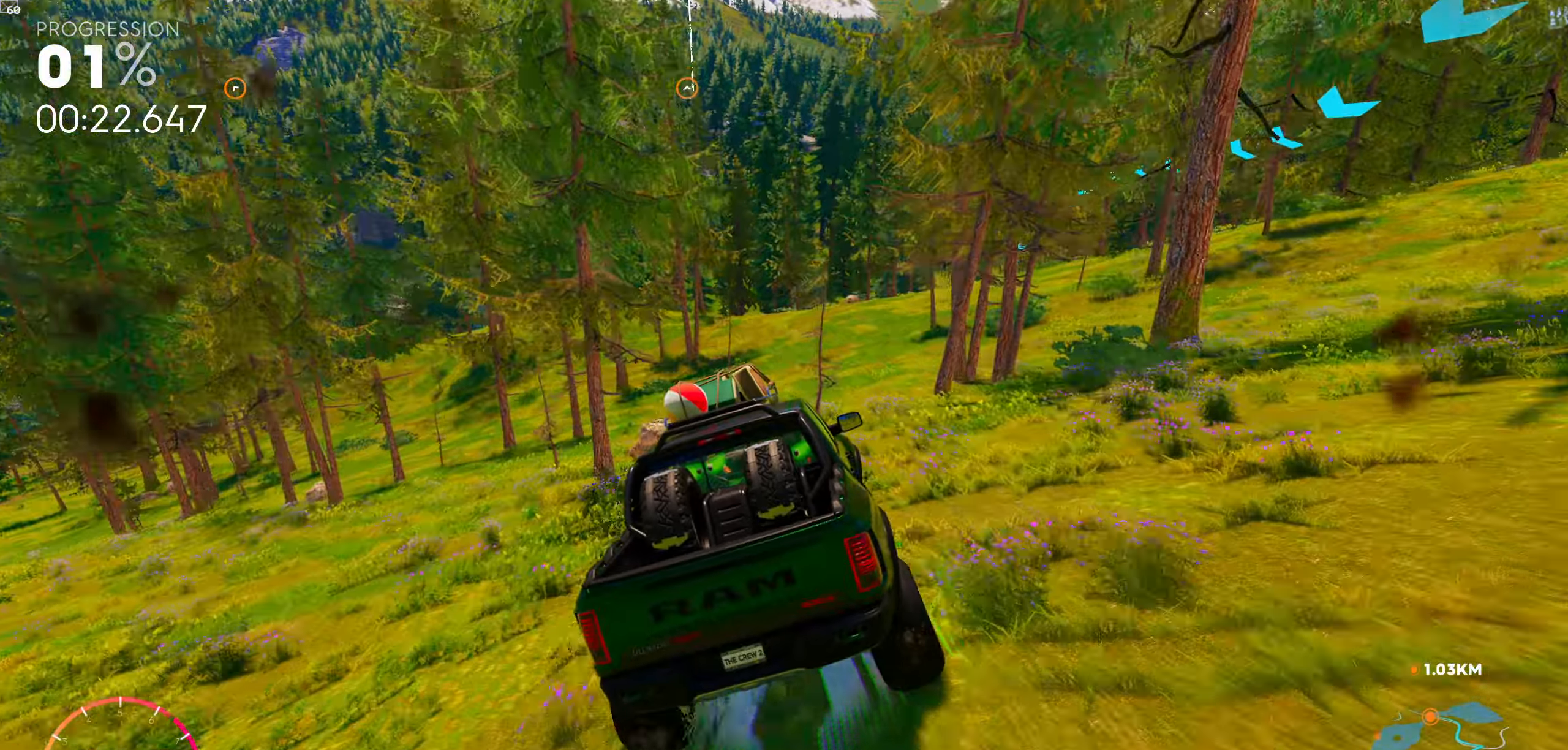
{"buttons": [], "left_stick": "right", "right_stick": "center", "events": [[200, "left_stick", "center"], [366, "left_stick", "right"]]}
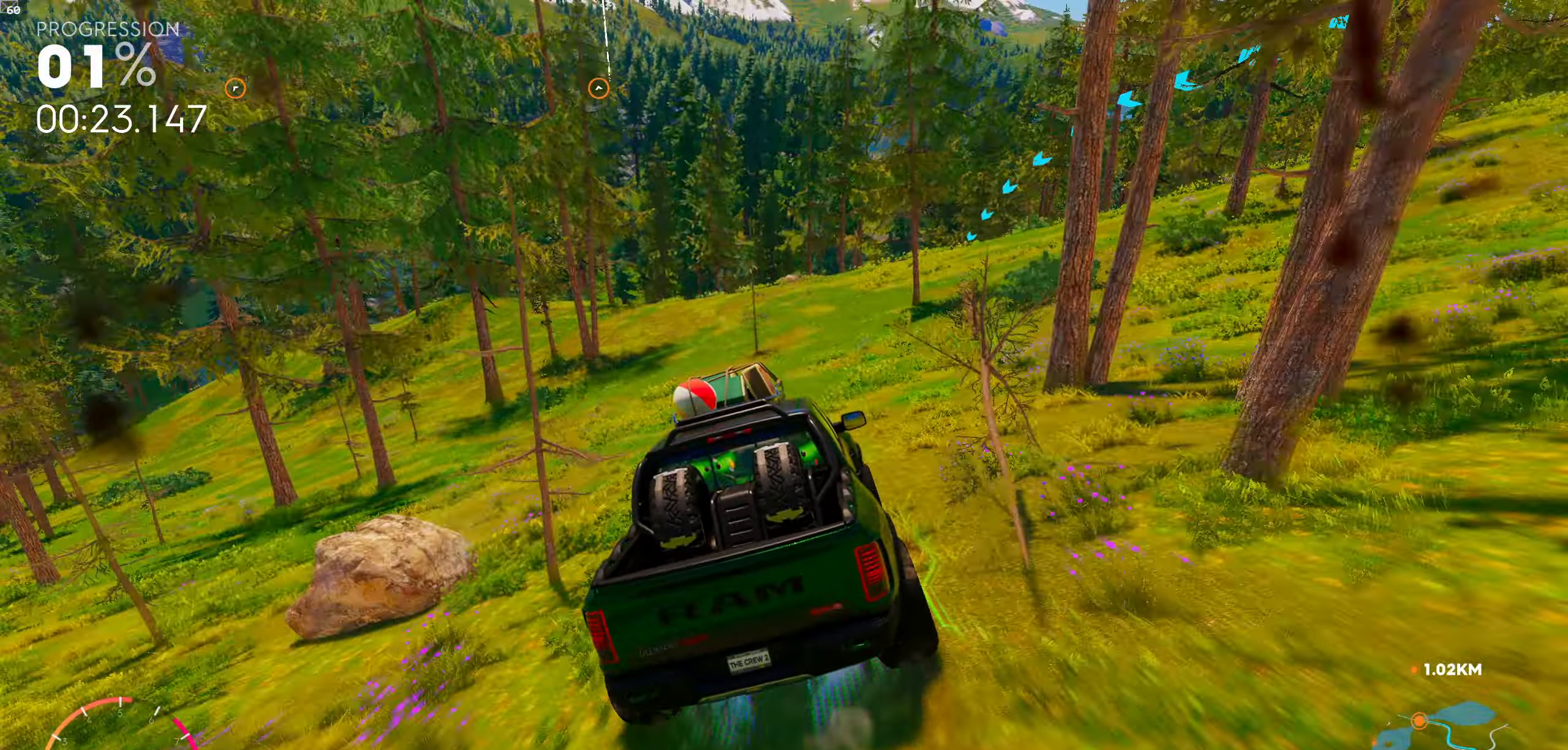
{"buttons": [], "left_stick": "center", "right_stick": "center", "events": [[250, "left_stick", "center"]]}
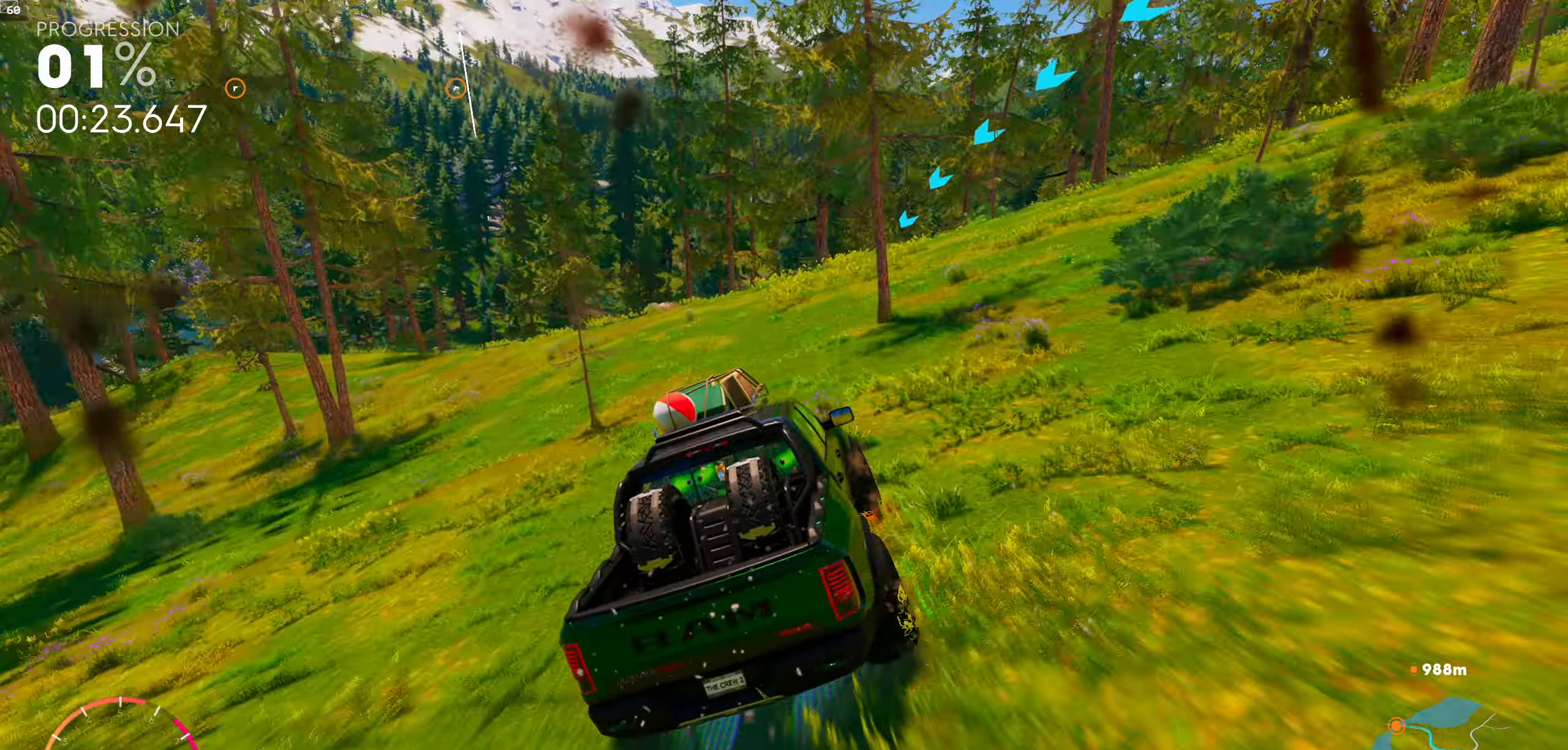
{"buttons": [], "left_stick": "center", "right_stick": "down", "events": [[216, "left_stick", "left"], [300, "right_stick", "down"], [350, "left_stick", "center"]]}
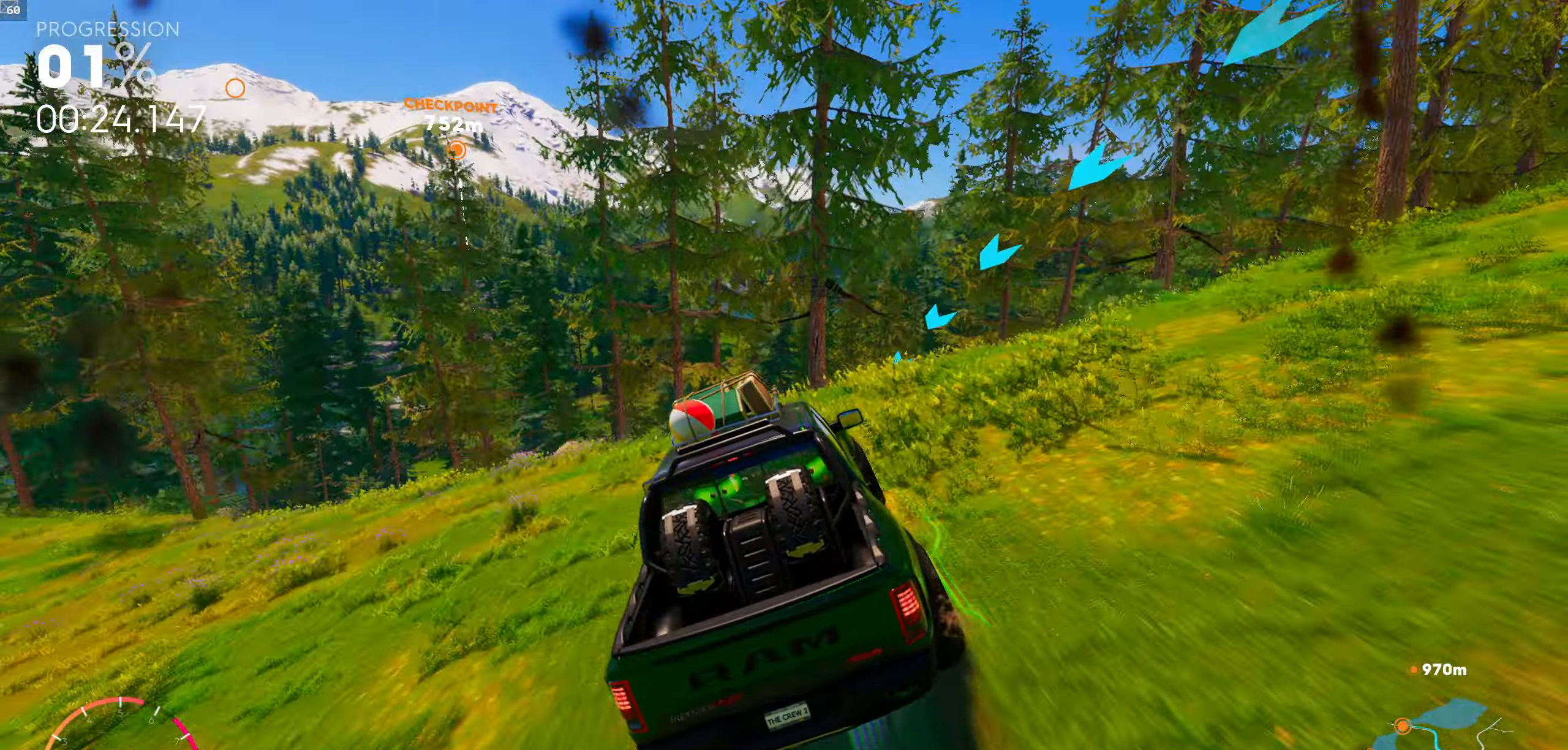
{"buttons": [], "left_stick": "center", "right_stick": "center", "events": [[33, "left_stick", "right"], [33, "right_stick", "center"], [100, "left_stick", "center"]]}
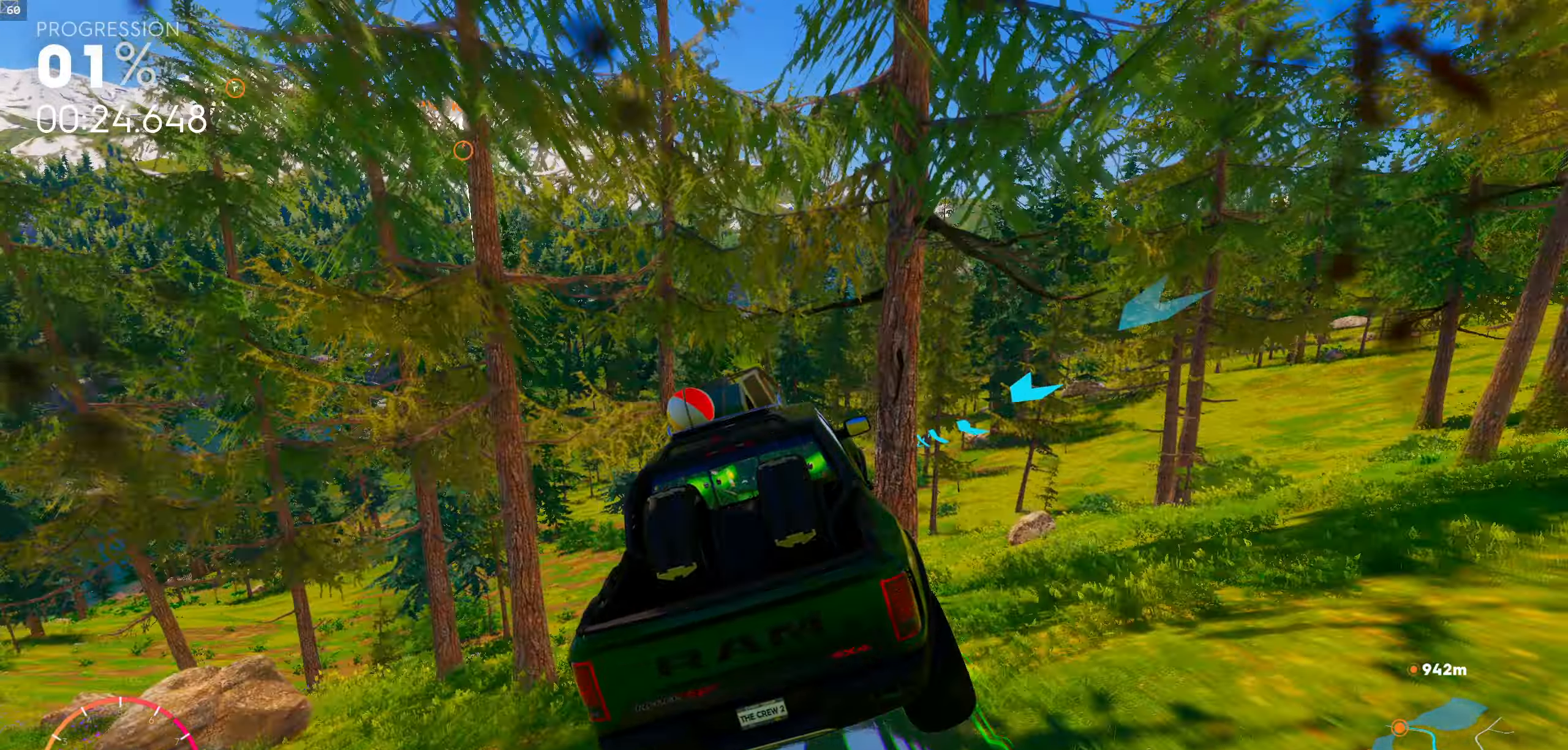
{"buttons": [], "left_stick": "center", "right_stick": "center", "events": [[50, "left_stick", "left"], [133, "left_stick", "center"]]}
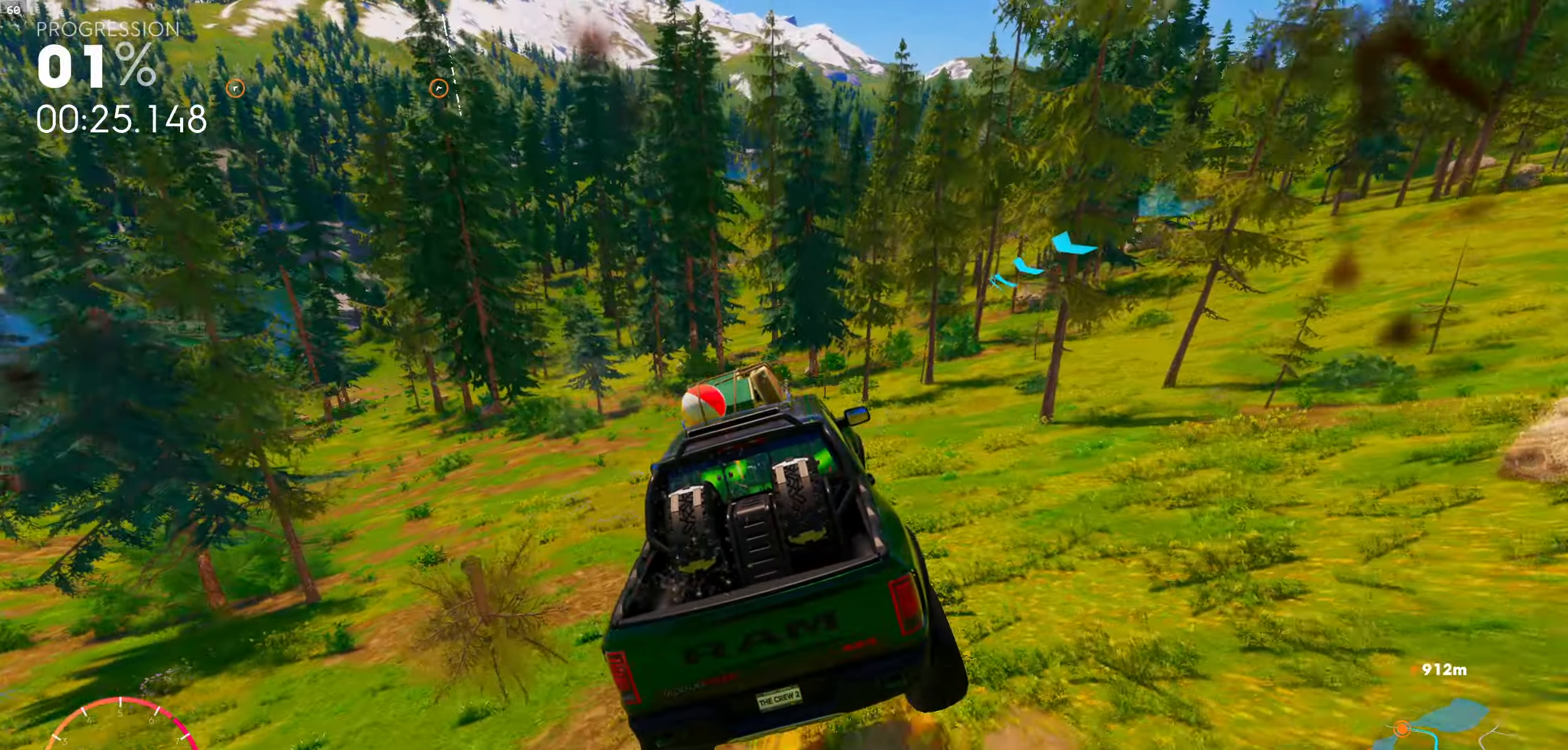
{"buttons": [], "left_stick": "right", "right_stick": "center", "events": [[333, "left_stick", "right"]]}
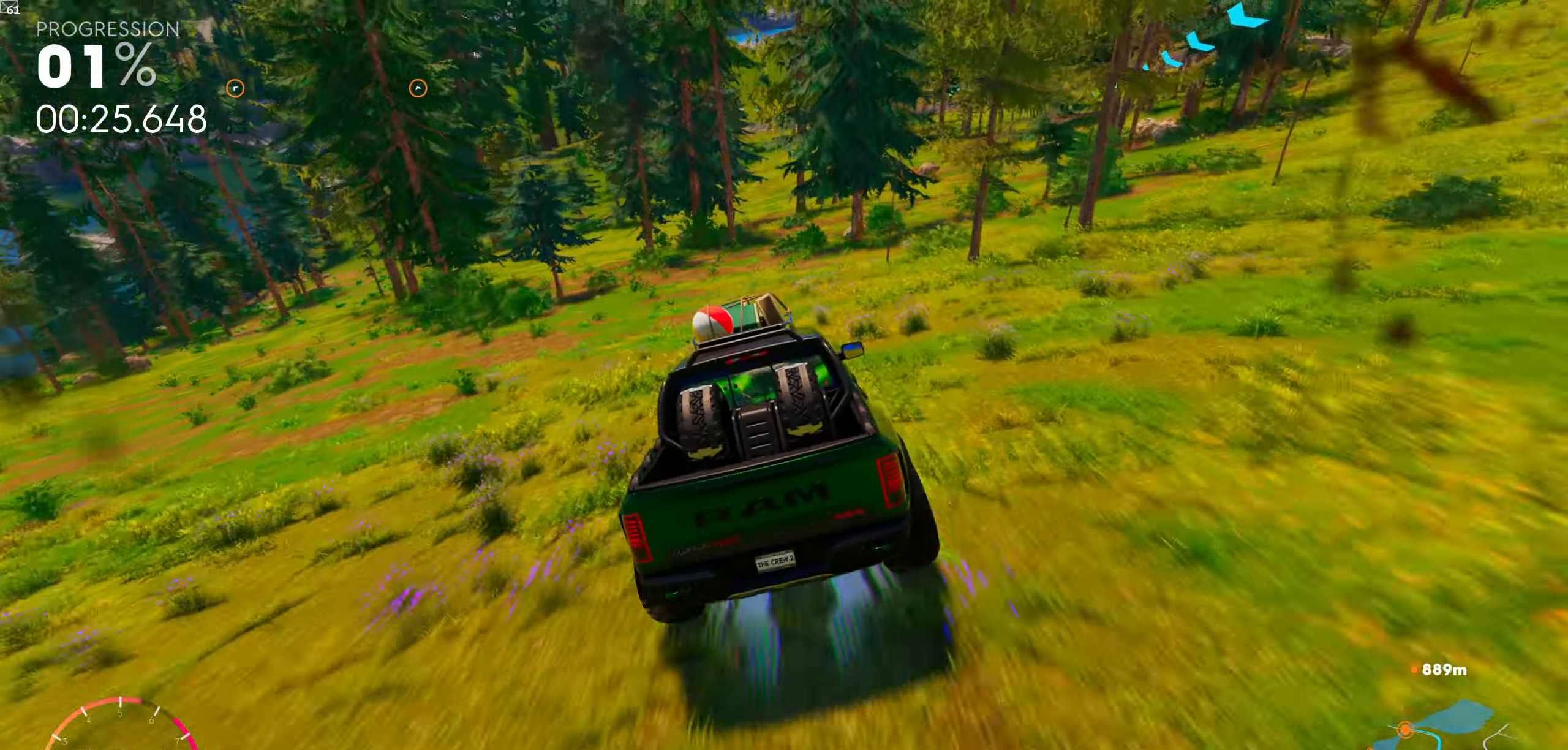
{"buttons": [], "left_stick": "center", "right_stick": "center", "events": [[33, "left_stick", "center"]]}
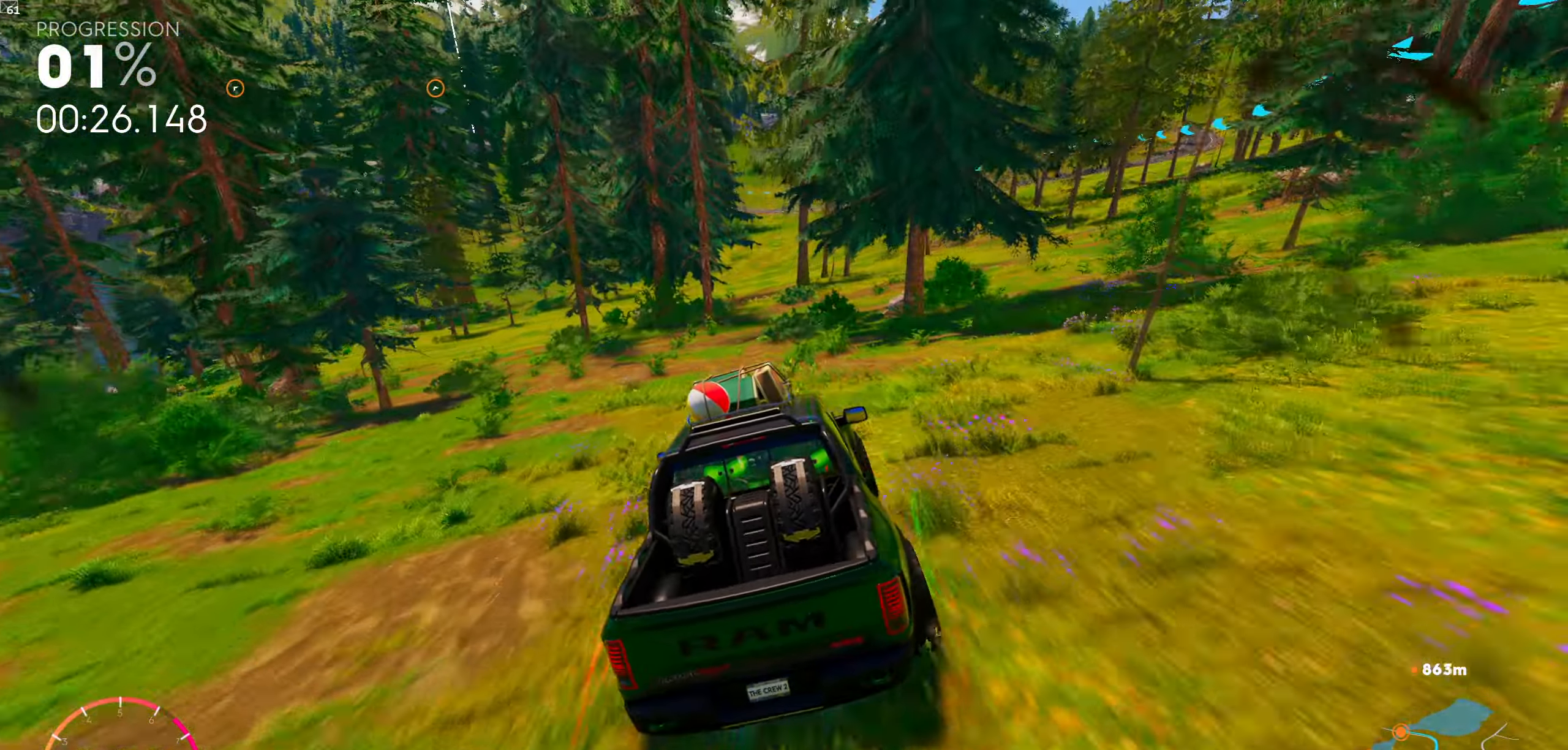
{"buttons": ["R1"], "left_stick": "center", "right_stick": "center", "events": [[166, "R1", "down"]]}
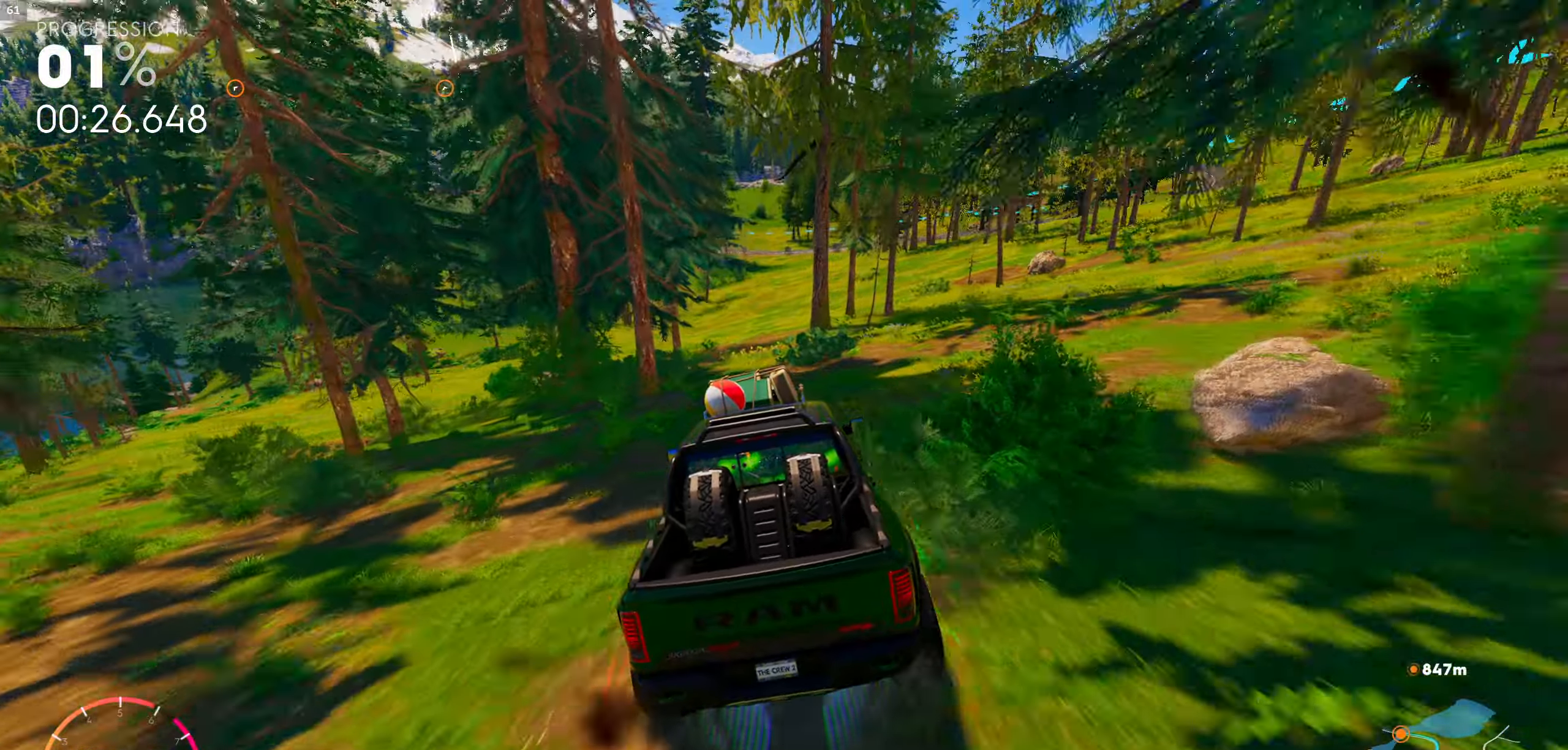
{"buttons": ["R1"], "left_stick": "center", "right_stick": "center", "events": []}
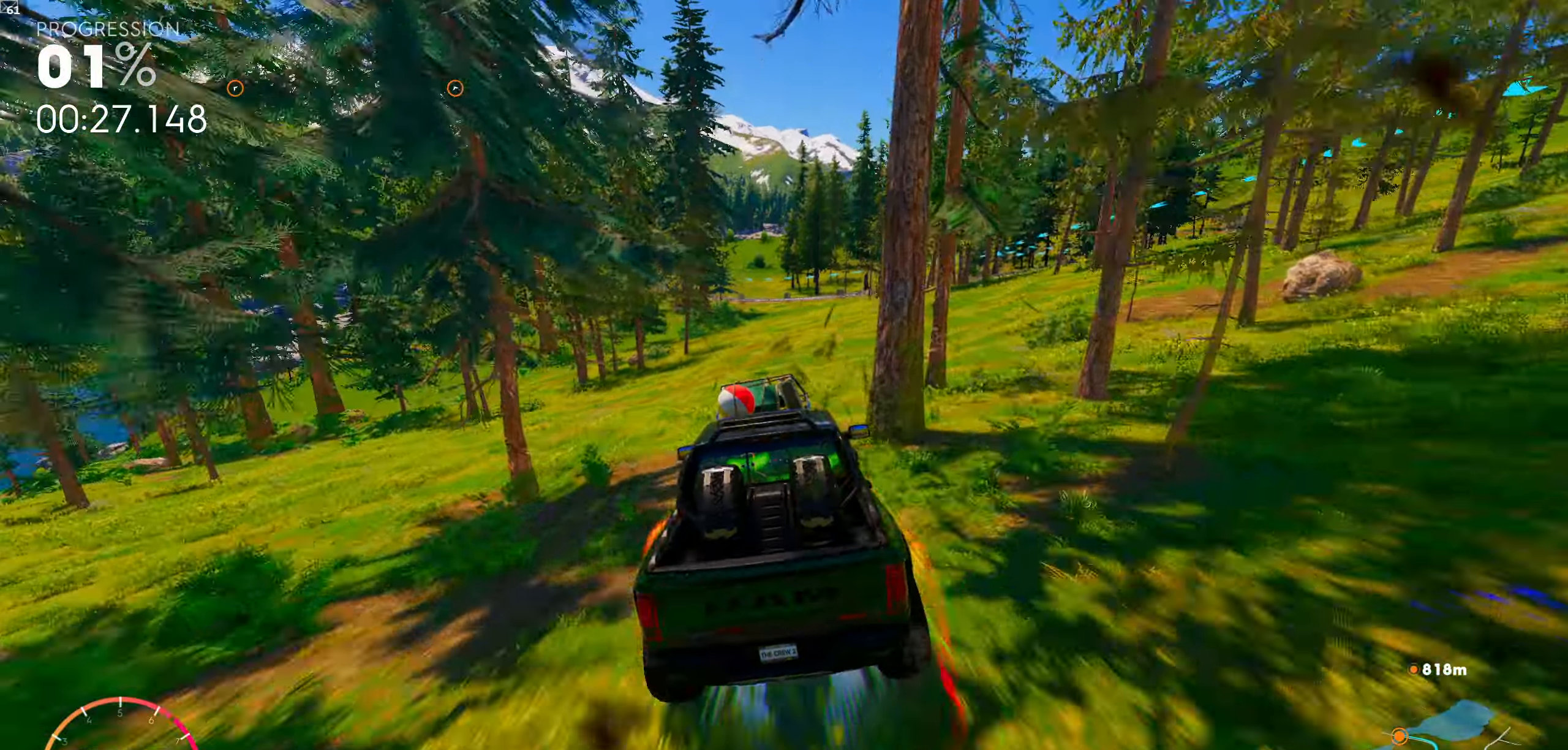
{"buttons": ["R1"], "left_stick": "center", "right_stick": "center", "events": [[150, "left_stick", "right"], [250, "left_stick", "center"]]}
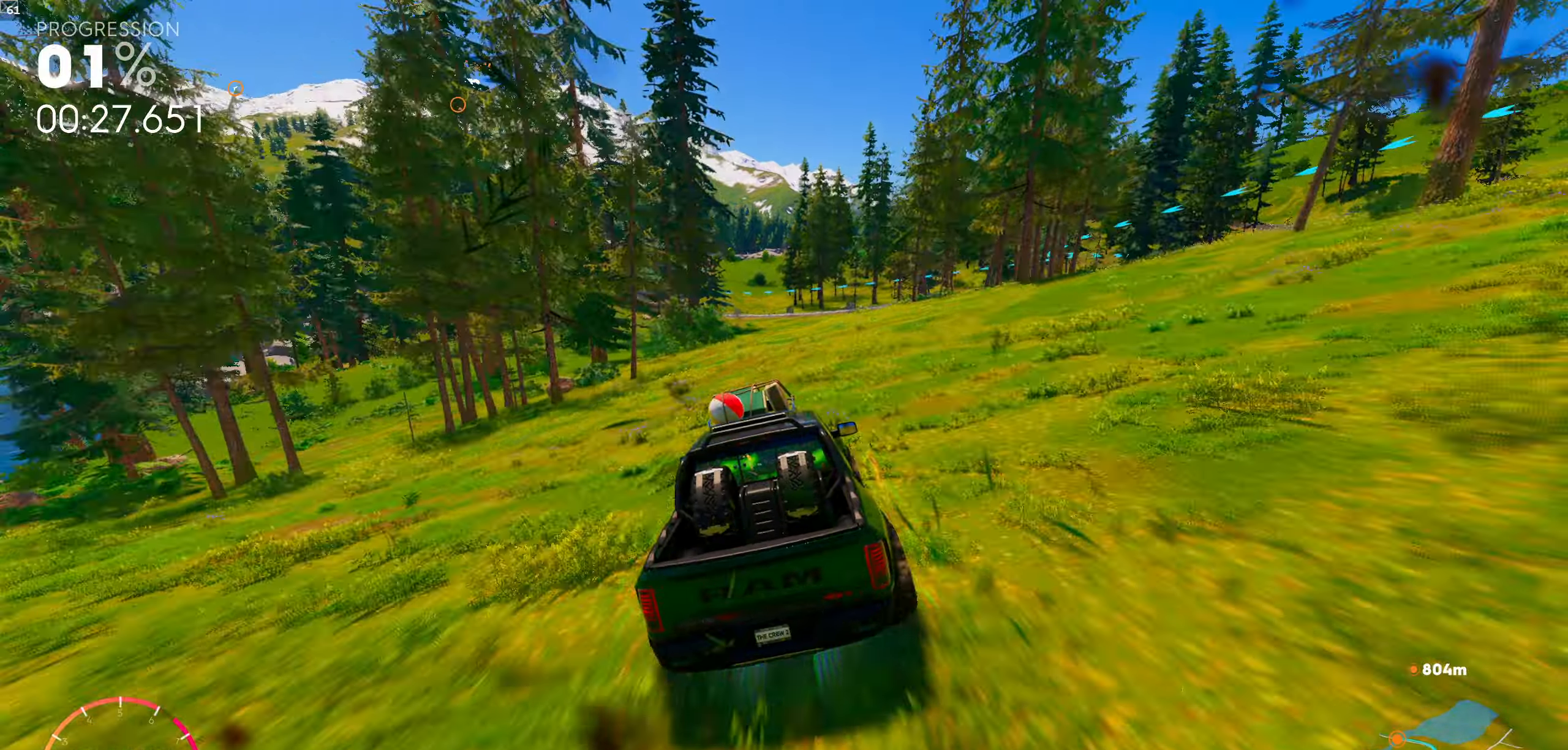
{"buttons": [], "left_stick": "center", "right_stick": "center", "events": [[100, "R1", "up"]]}
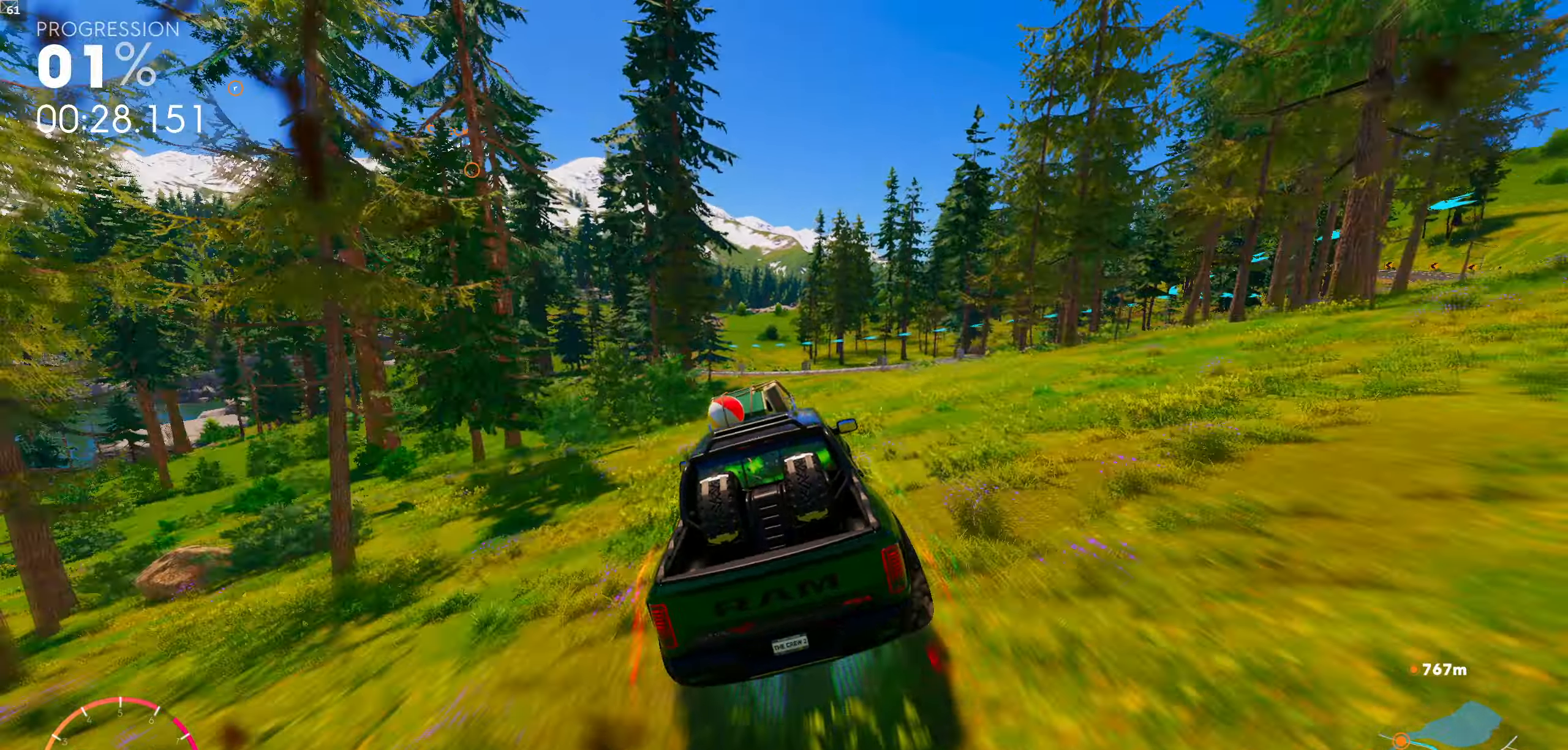
{"buttons": [], "left_stick": "center", "right_stick": "down", "events": [[350, "right_stick", "down"]]}
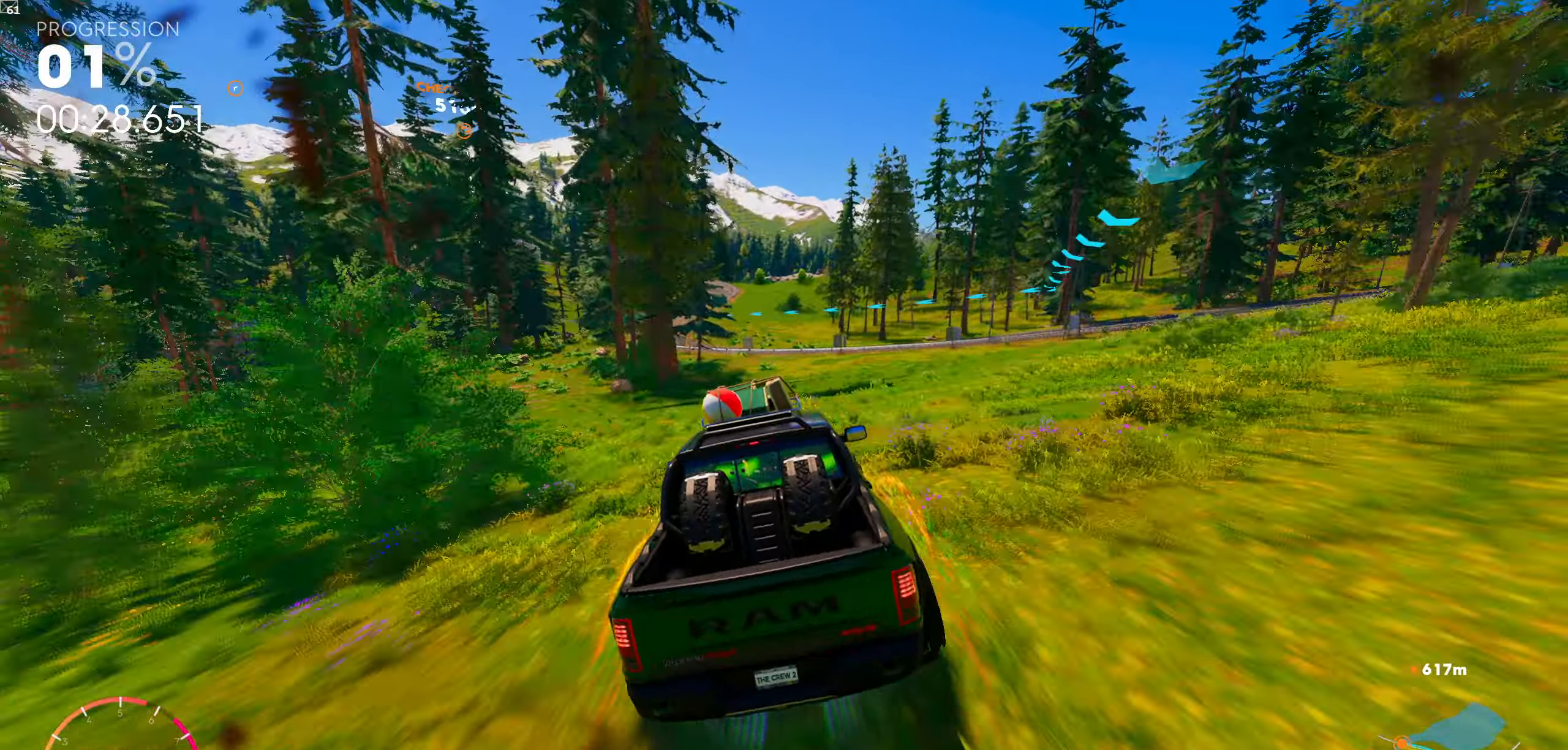
{"buttons": [], "left_stick": "center", "right_stick": "down", "events": []}
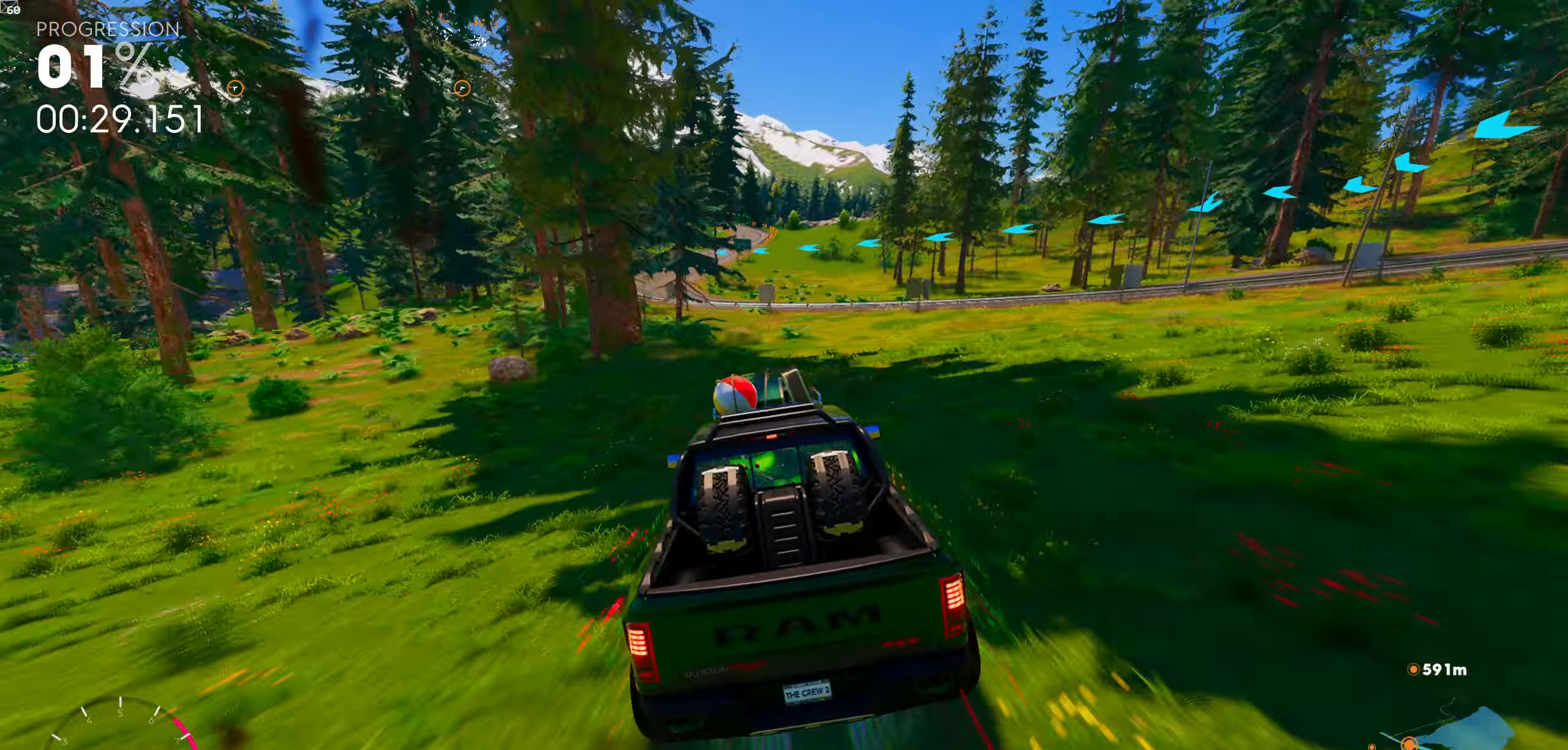
{"buttons": [], "left_stick": "left", "right_stick": "down", "events": [[317, "left_stick", "left"]]}
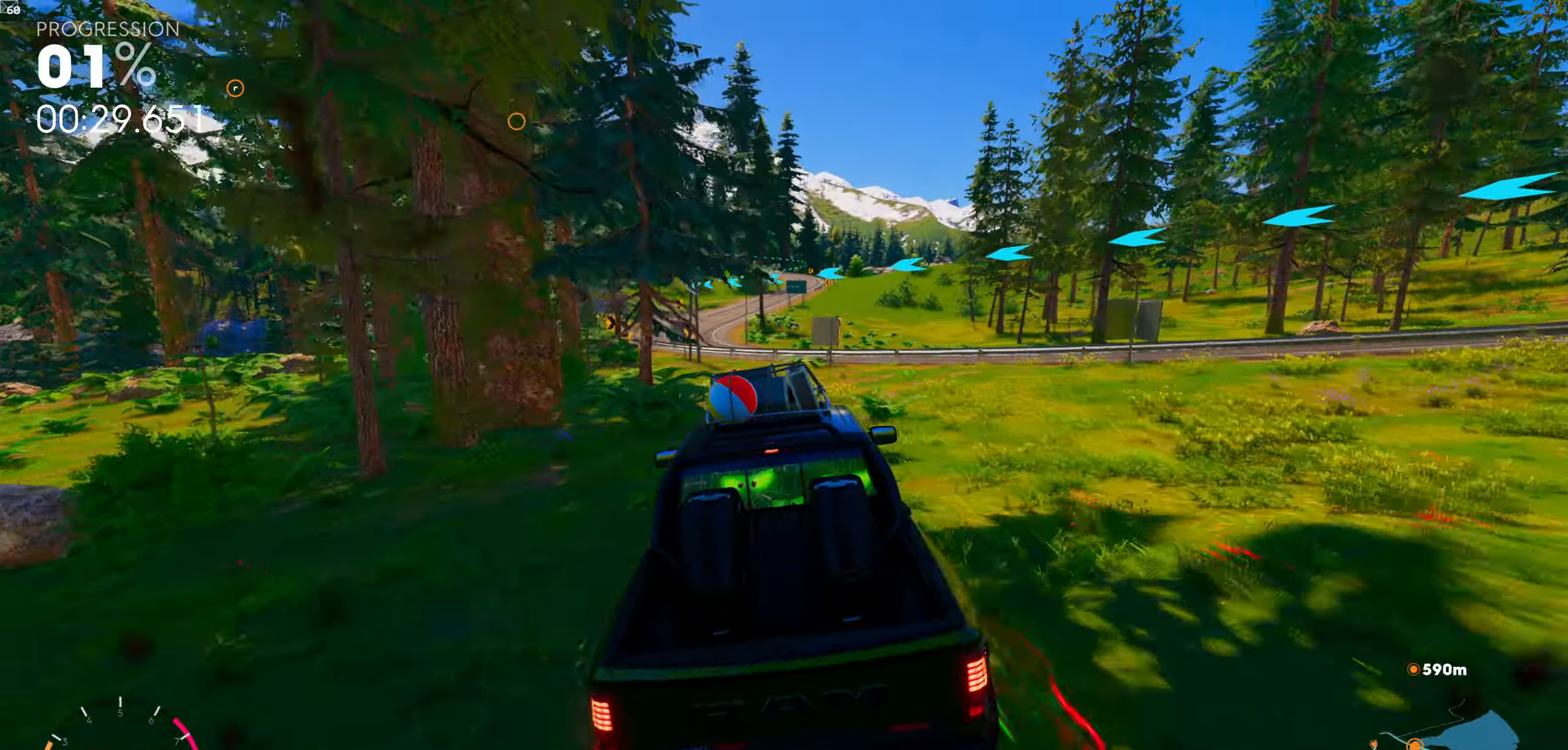
{"buttons": [], "left_stick": "left", "right_stick": "down", "events": [[167, "left_stick", "center"], [383, "left_stick", "left"]]}
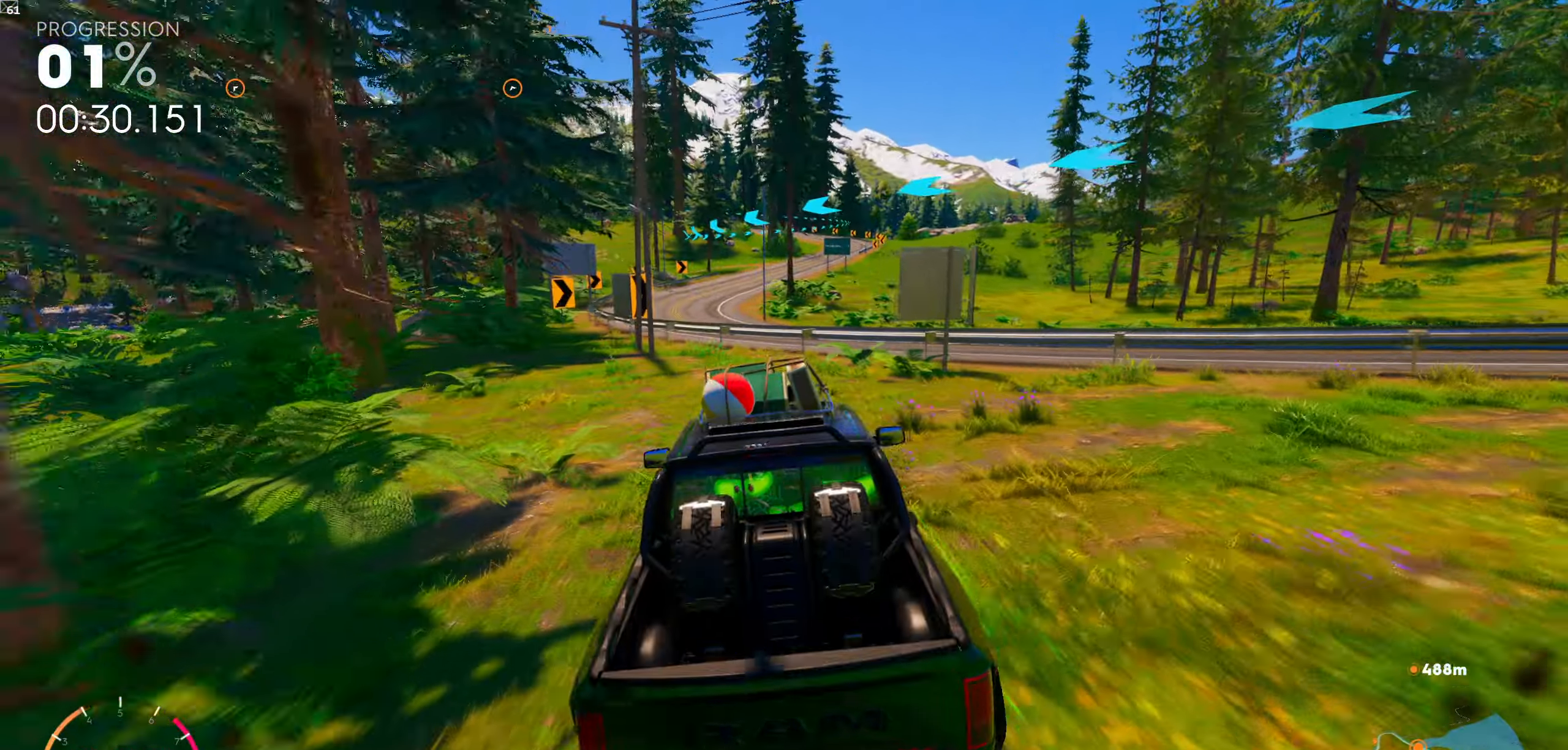
{"buttons": [], "left_stick": "center", "right_stick": "center", "events": [[250, "left_stick", "center"], [267, "right_stick", "center"]]}
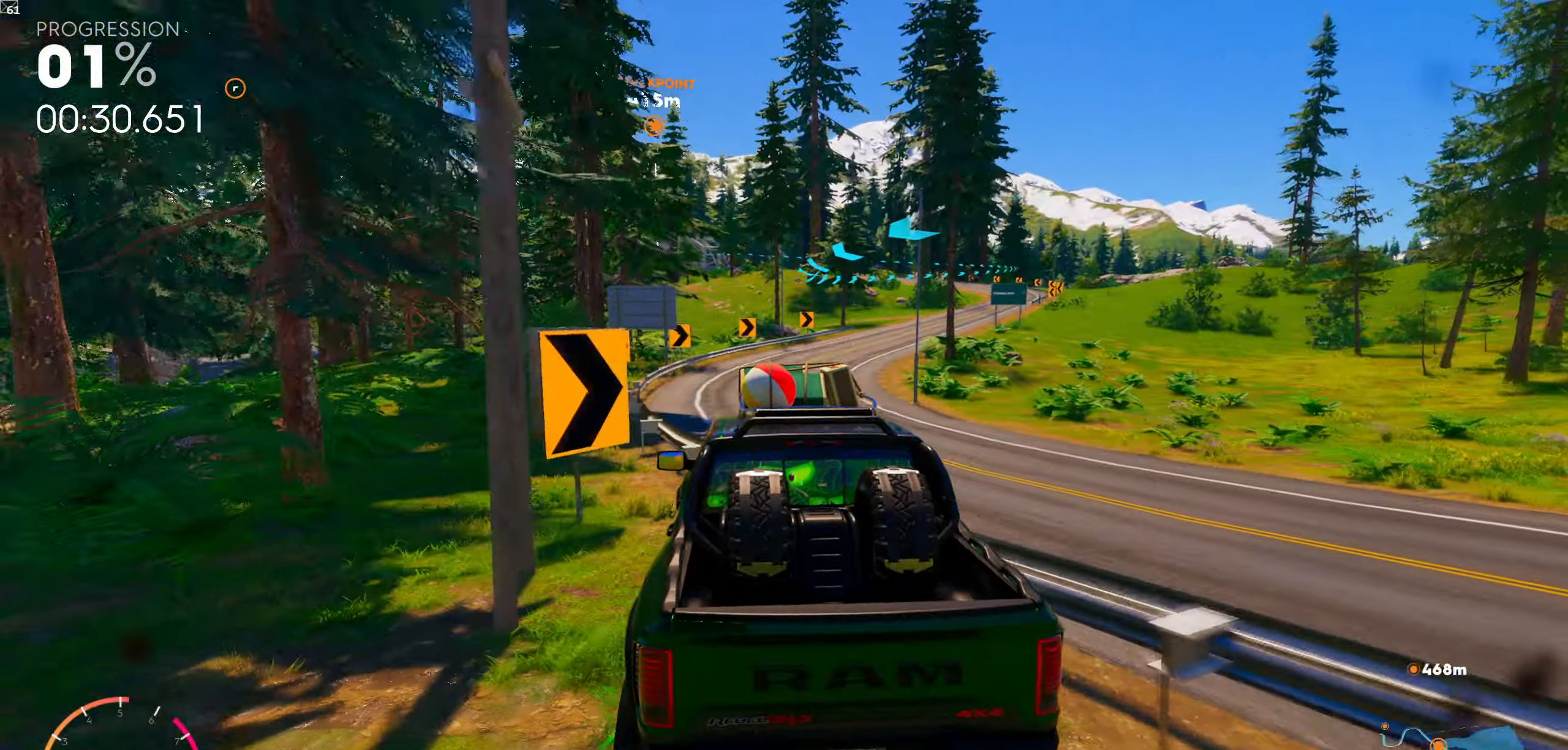
{"buttons": [], "left_stick": "down-right", "right_stick": "center", "events": [[100, "left_stick", "right"], [417, "left_stick", "down-right"]]}
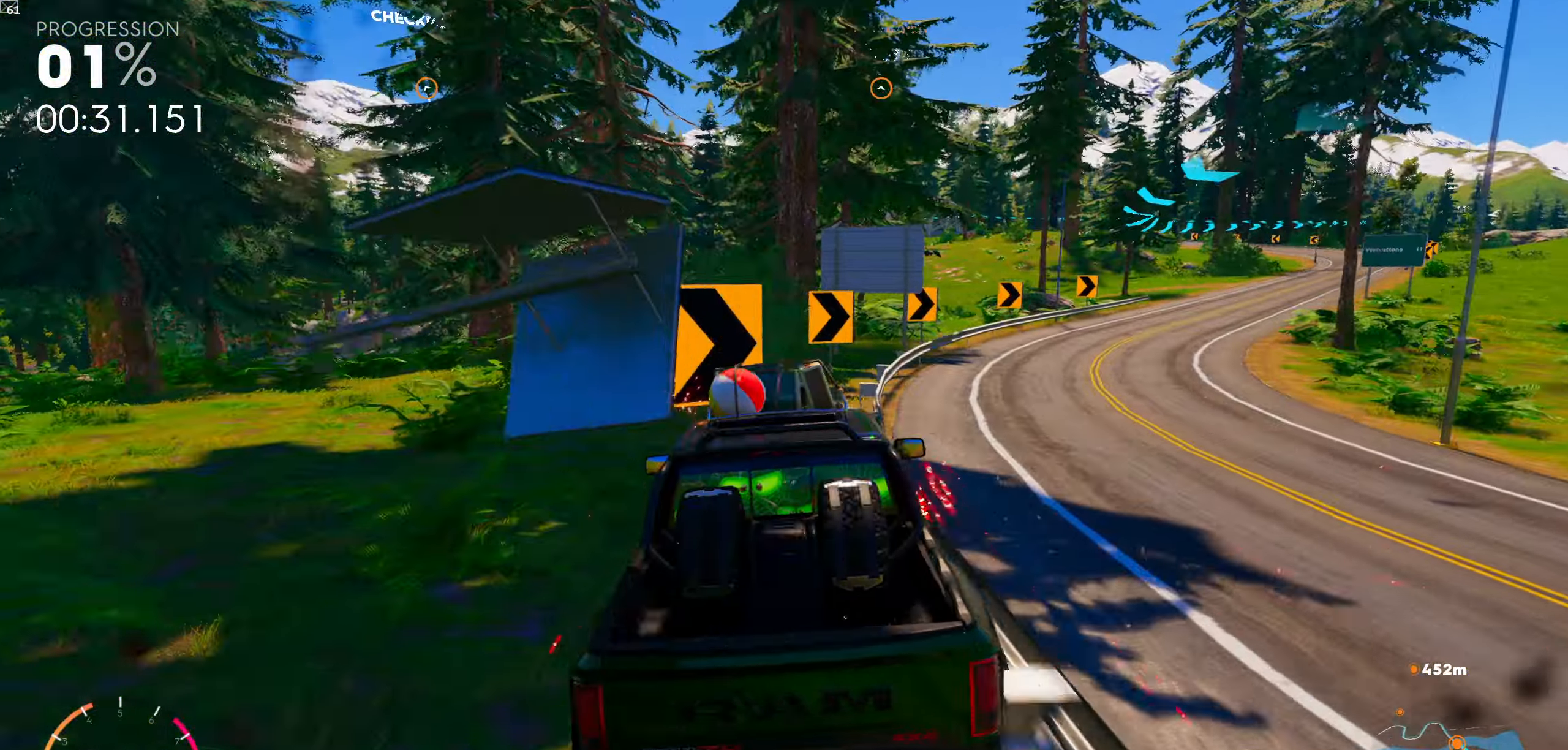
{"buttons": [], "left_stick": "center", "right_stick": "center", "events": [[117, "left_stick", "center"], [217, "left_stick", "down-right"], [433, "left_stick", "center"]]}
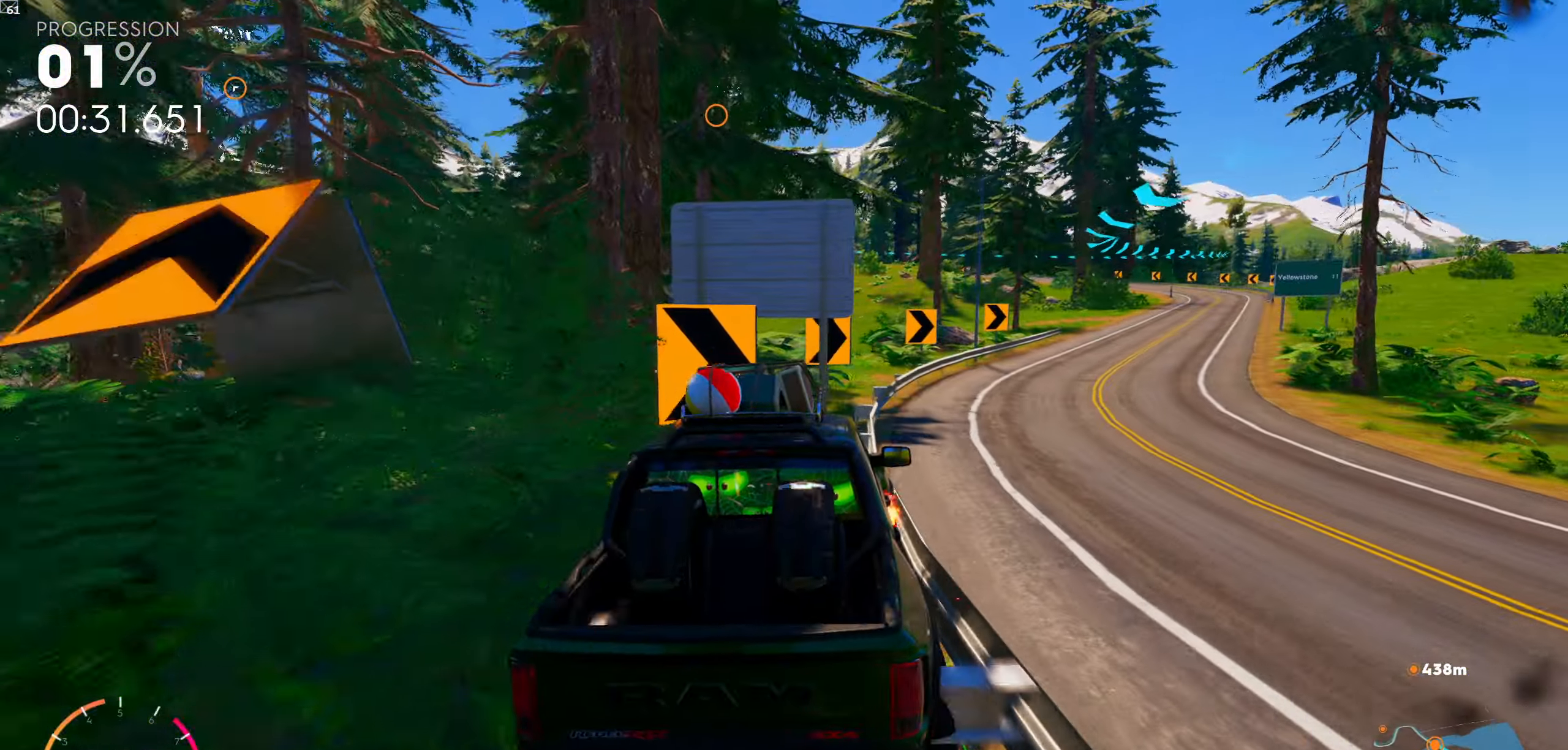
{"buttons": ["R1"], "left_stick": "center", "right_stick": "center", "events": [[467, "R1", "down"]]}
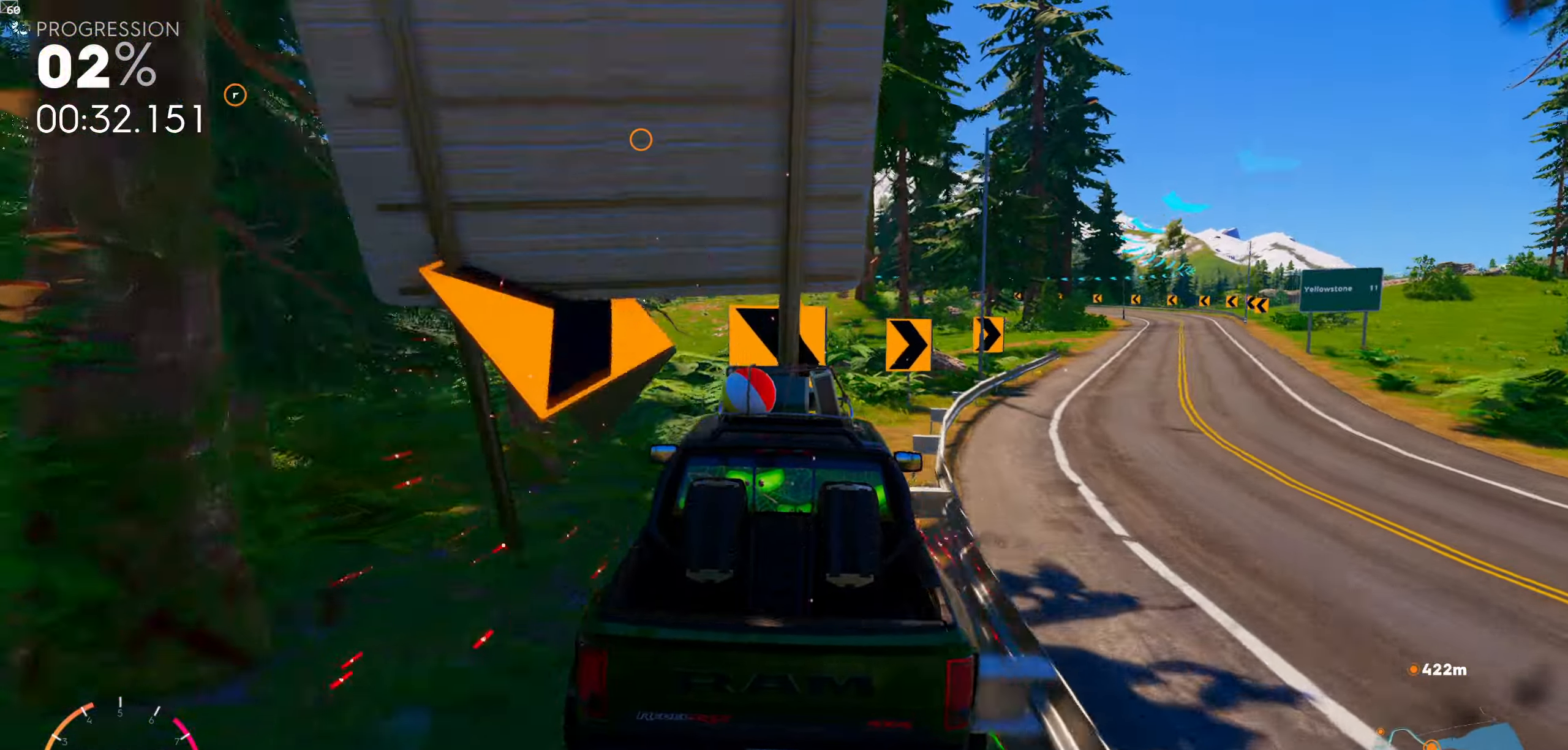
{"buttons": ["R1"], "left_stick": "center", "right_stick": "center", "events": [[250, "left_stick", "right"], [350, "left_stick", "center"]]}
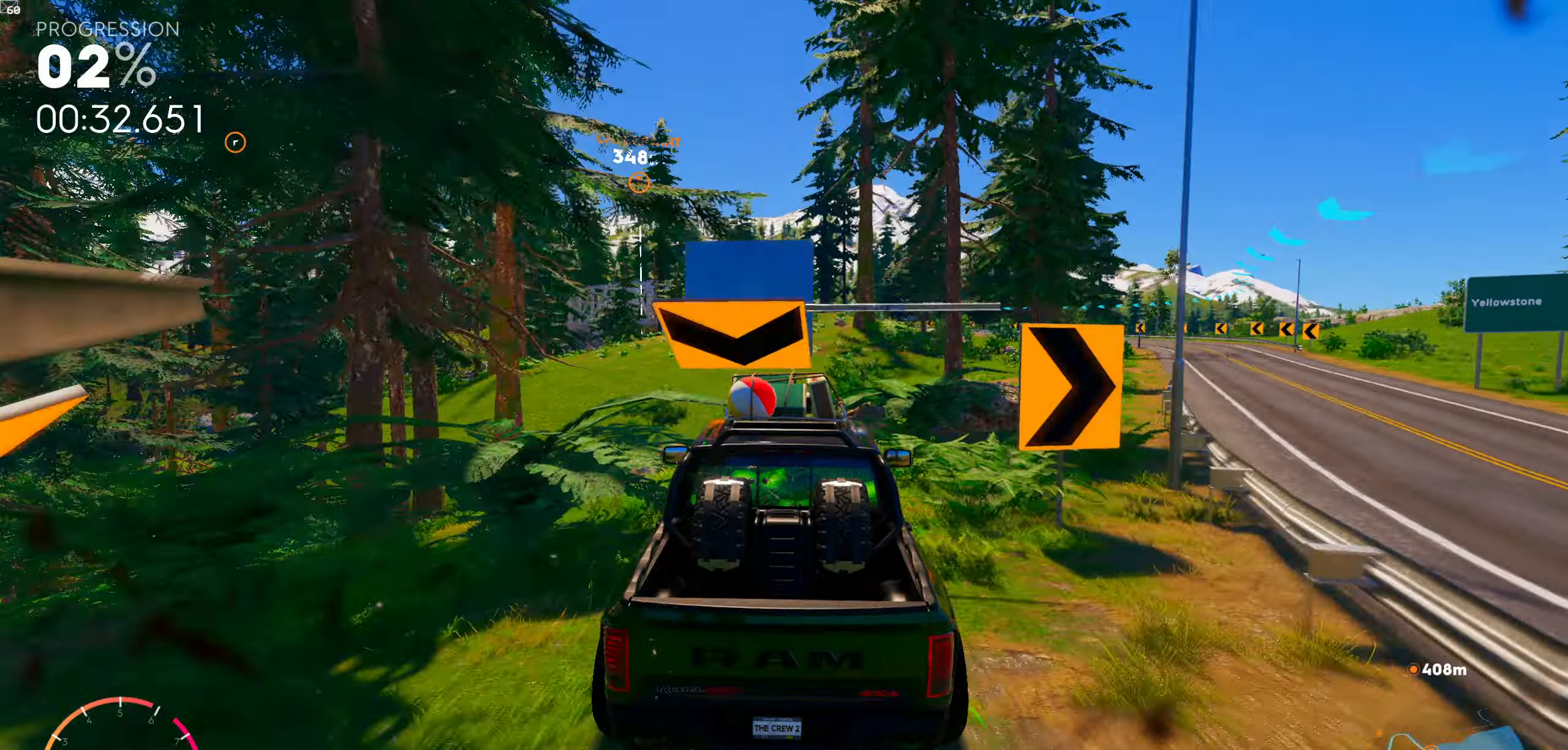
{"buttons": [], "left_stick": "center", "right_stick": "center", "events": [[84, "left_stick", "right"], [267, "R1", "up"], [417, "left_stick", "center"]]}
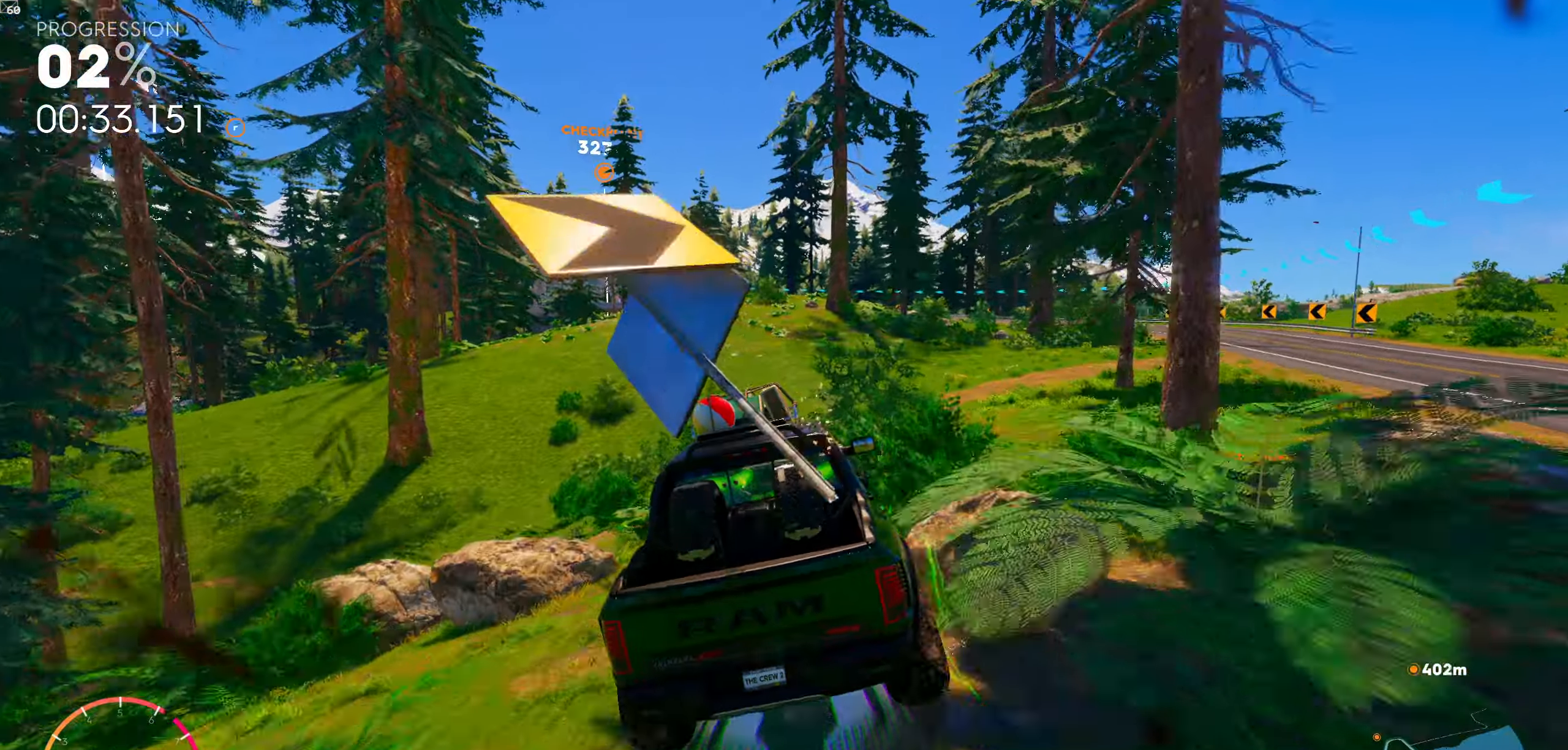
{"buttons": [], "left_stick": "right", "right_stick": "down-right", "events": [[84, "left_stick", "right"], [167, "right_stick", "down"], [484, "right_stick", "down-right"]]}
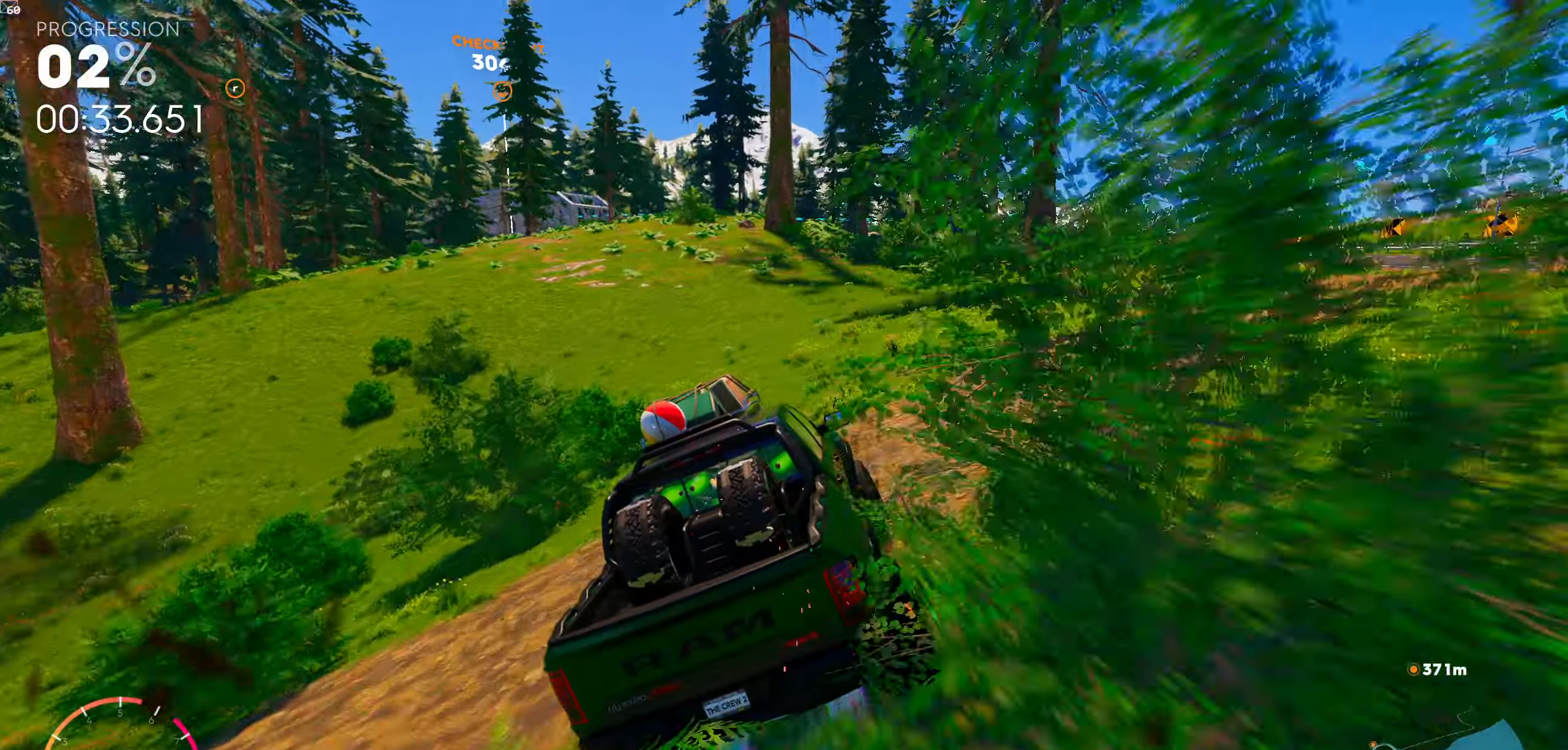
{"buttons": [], "left_stick": "center", "right_stick": "center", "events": [[134, "left_stick", "center"], [284, "right_stick", "center"]]}
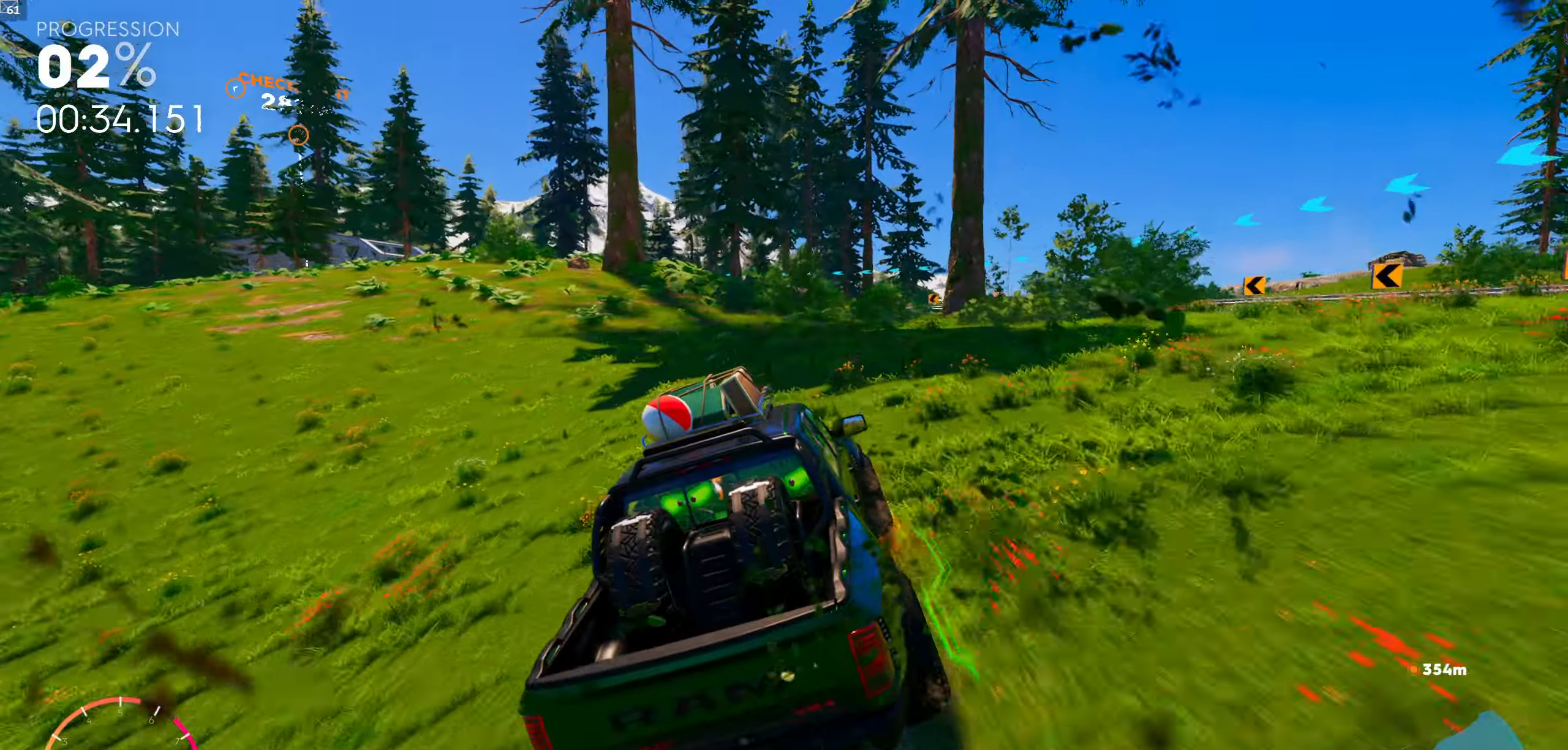
{"buttons": [], "left_stick": "right", "right_stick": "center", "events": [[234, "left_stick", "right"]]}
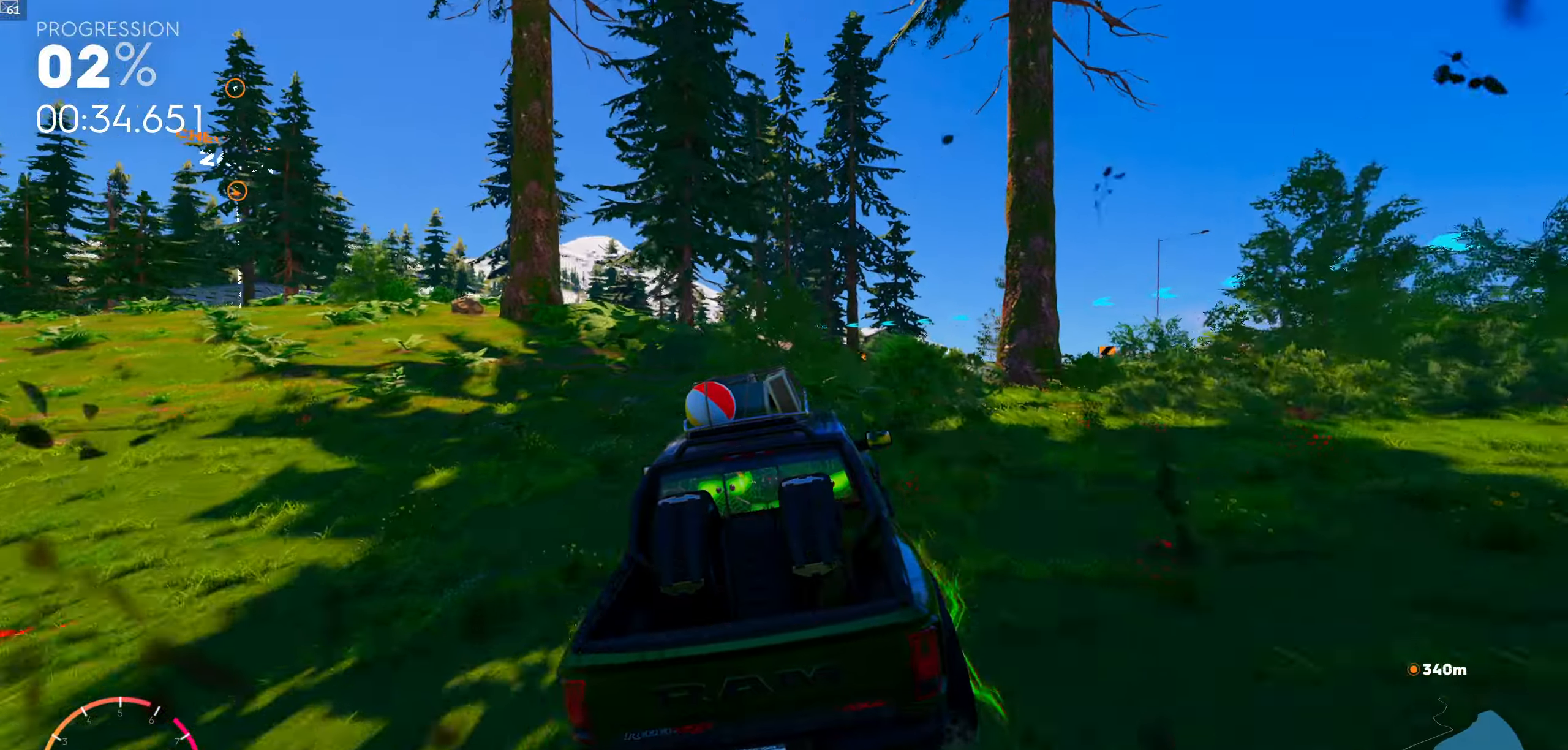
{"buttons": [], "left_stick": "left", "right_stick": "center", "events": [[50, "left_stick", "center"], [267, "left_stick", "right"], [417, "left_stick", "center"], [484, "left_stick", "left"]]}
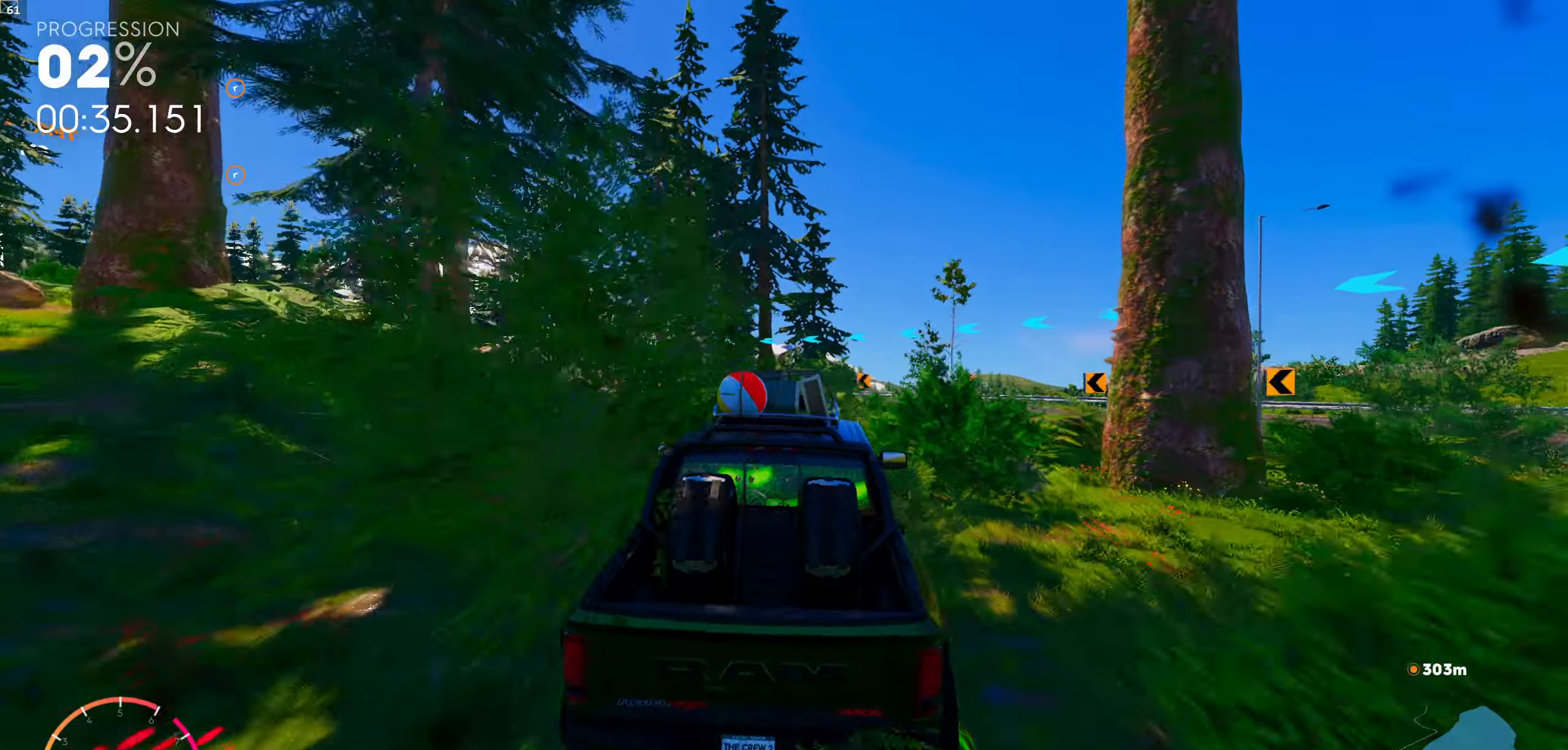
{"buttons": [], "left_stick": "left", "right_stick": "down", "events": [[17, "right_stick", "down"]]}